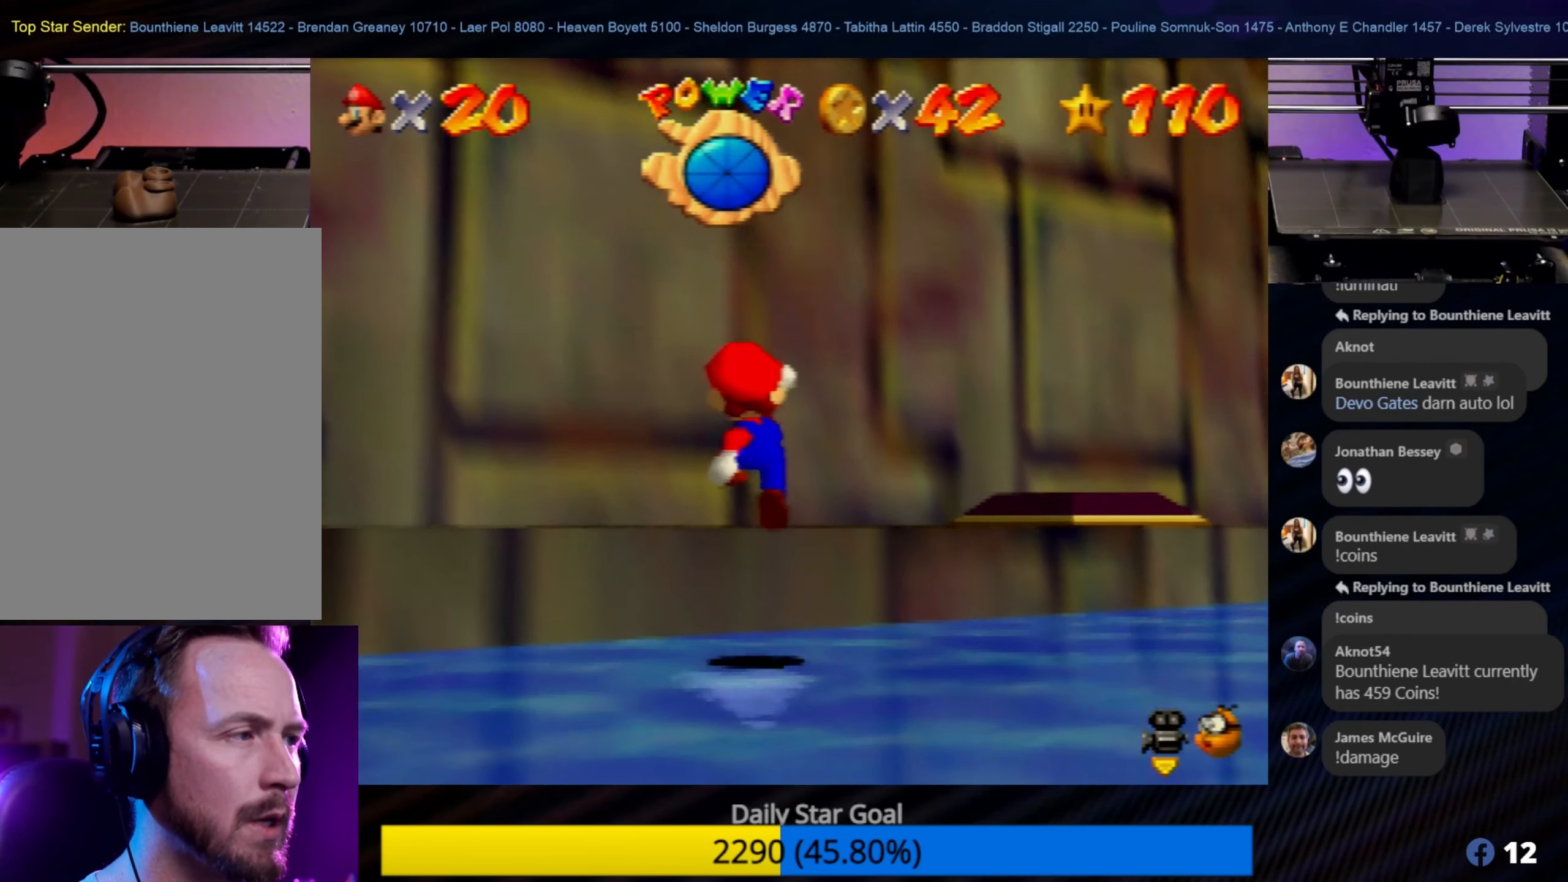
Gameplay with a controller (Nintendo layout); each line is a JSON object with the inputs held at the frame after it. "events" lists button and stick changes between this image and that frame as [ms after this image, input, new state], when the widget could be followed in between. Not read: L1 L3 R3.
{"buttons": [], "left_stick": "up", "events": [[167, "A", "up"], [167, "left_stick", "center"], [250, "left_stick", "up"]]}
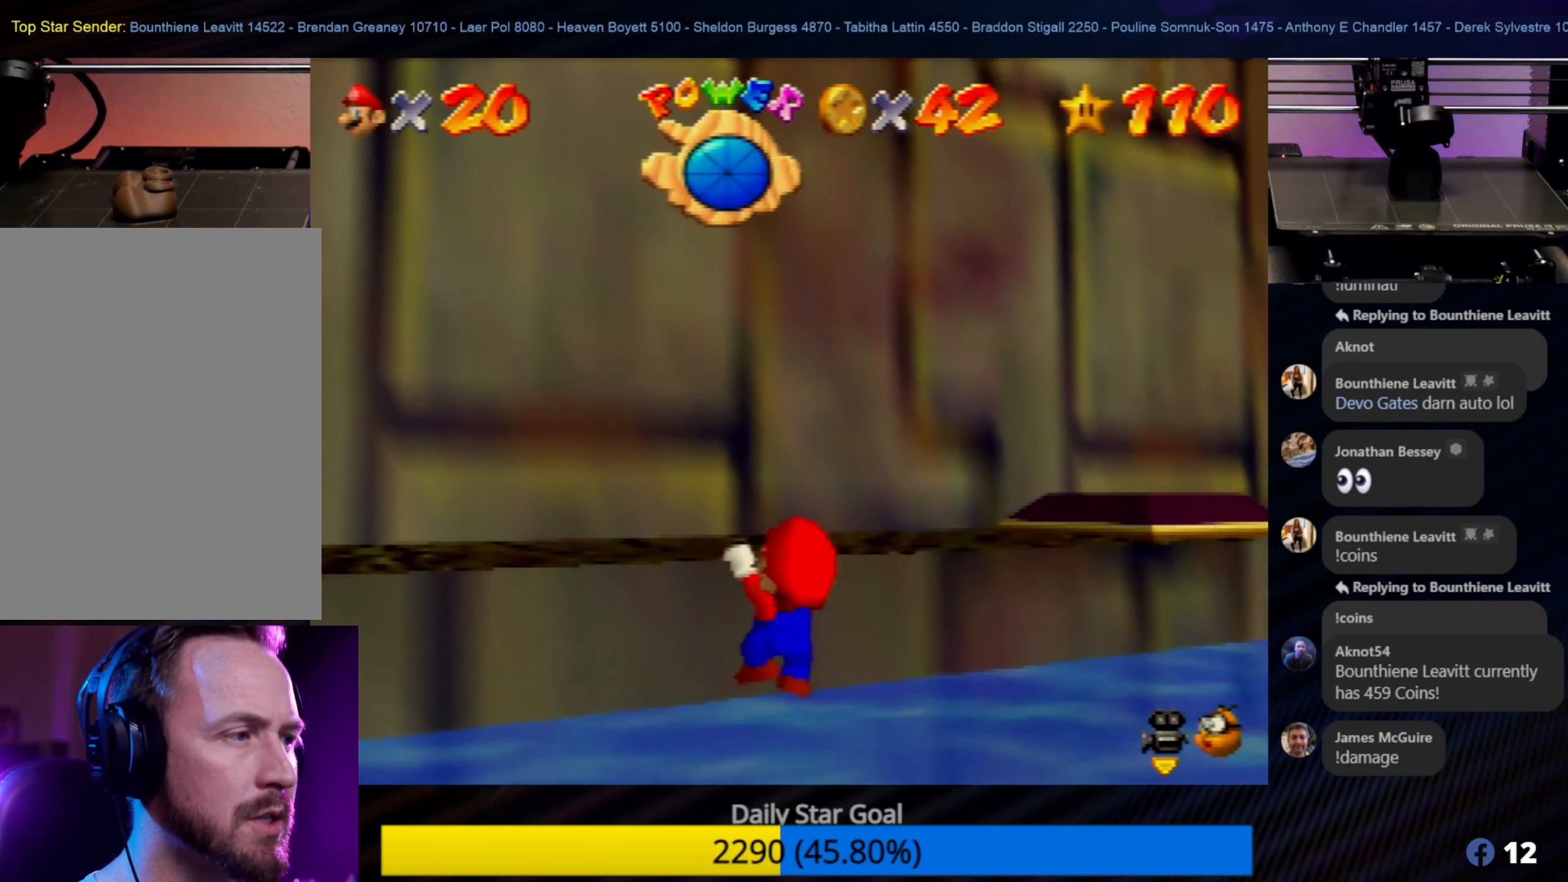
{"buttons": [], "left_stick": "center", "events": [[284, "A", "down"], [367, "left_stick", "center"], [484, "A", "up"]]}
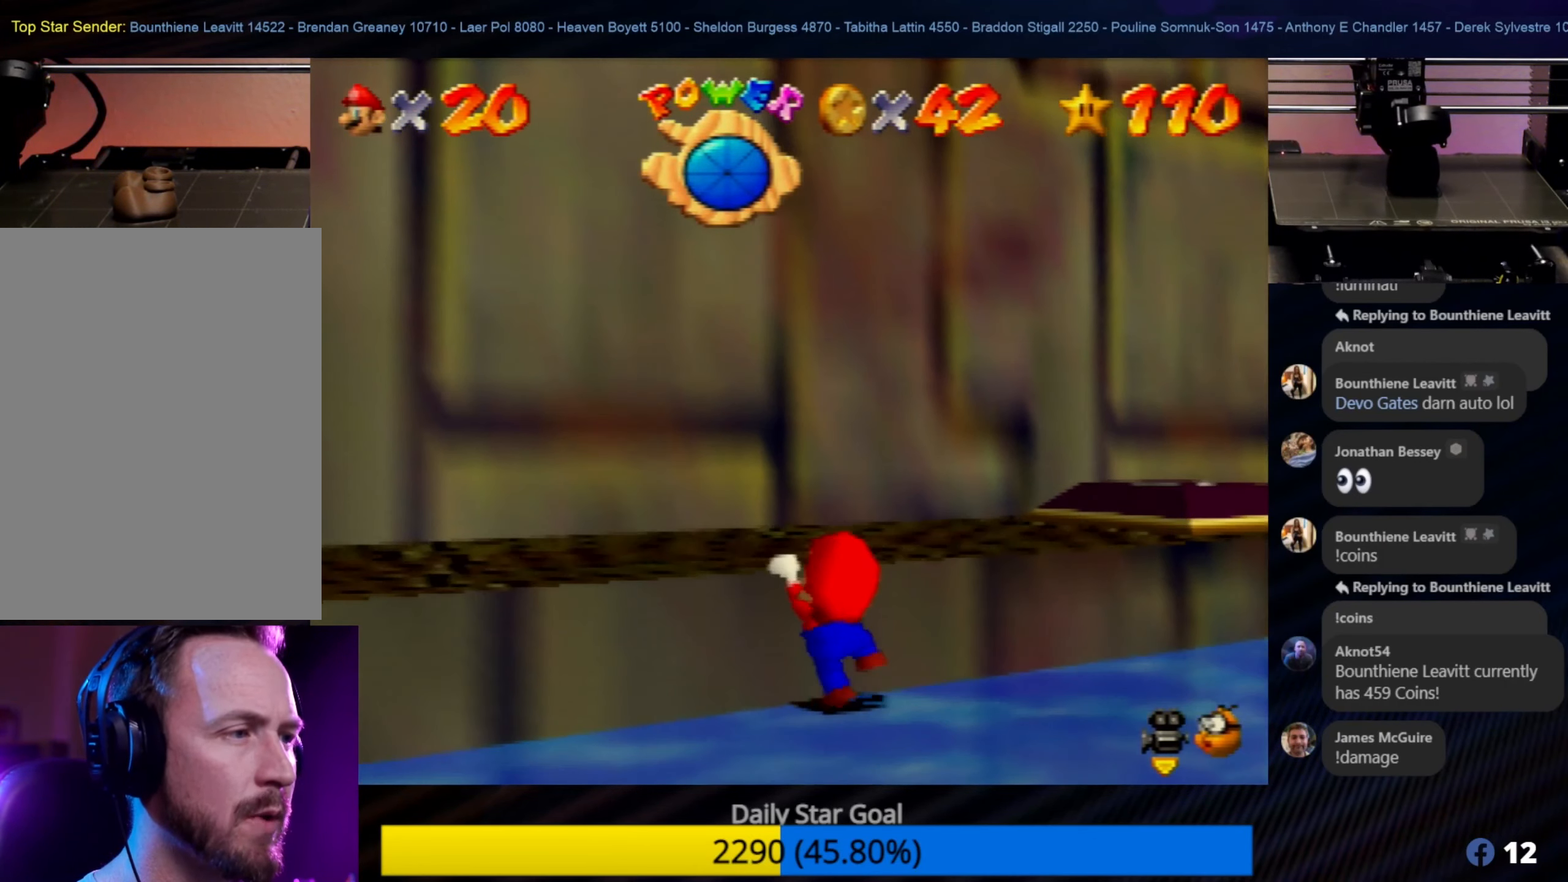
{"buttons": [], "left_stick": "up", "events": [[134, "left_stick", "up-right"], [250, "C_LEFT", "down"], [384, "C_LEFT", "up"], [450, "left_stick", "up"]]}
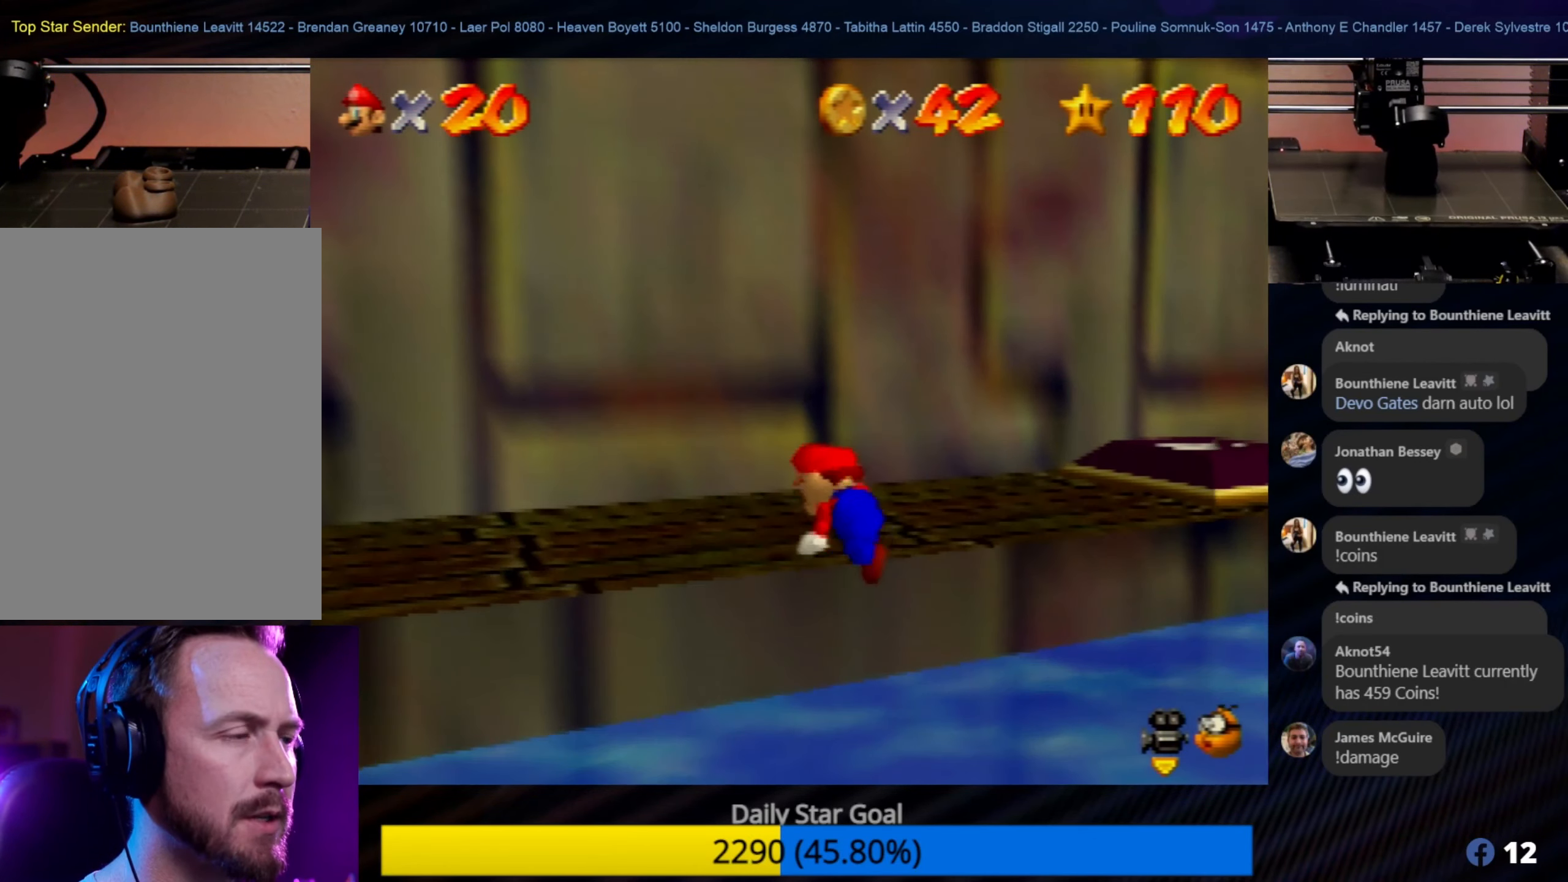
{"buttons": [], "left_stick": "up-right", "events": [[250, "left_stick", "up-right"]]}
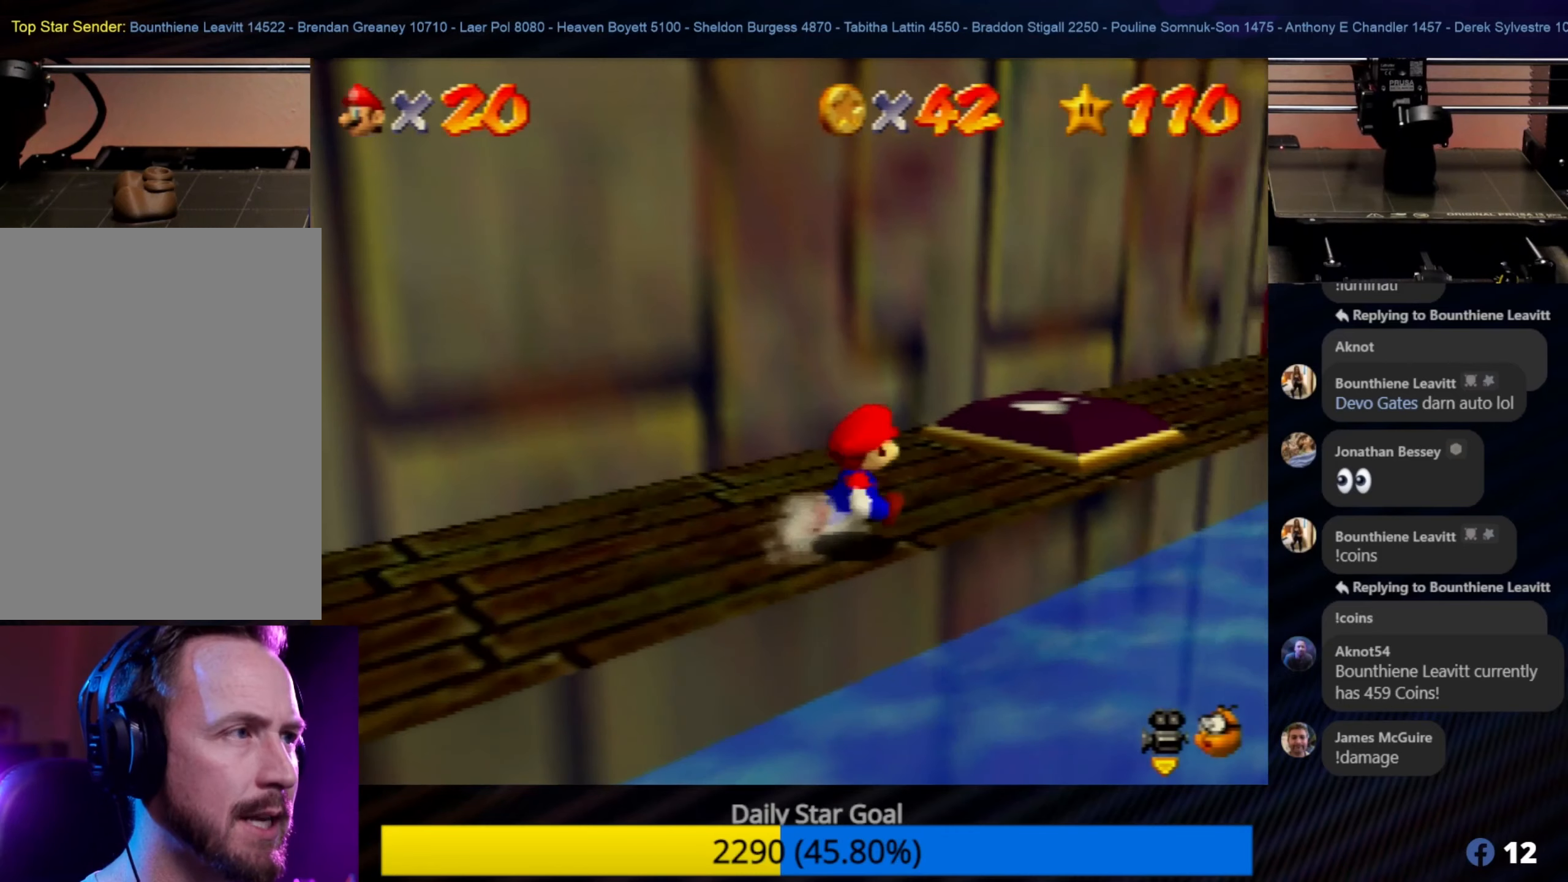
{"buttons": [], "left_stick": "up", "events": [[66, "left_stick", "up"]]}
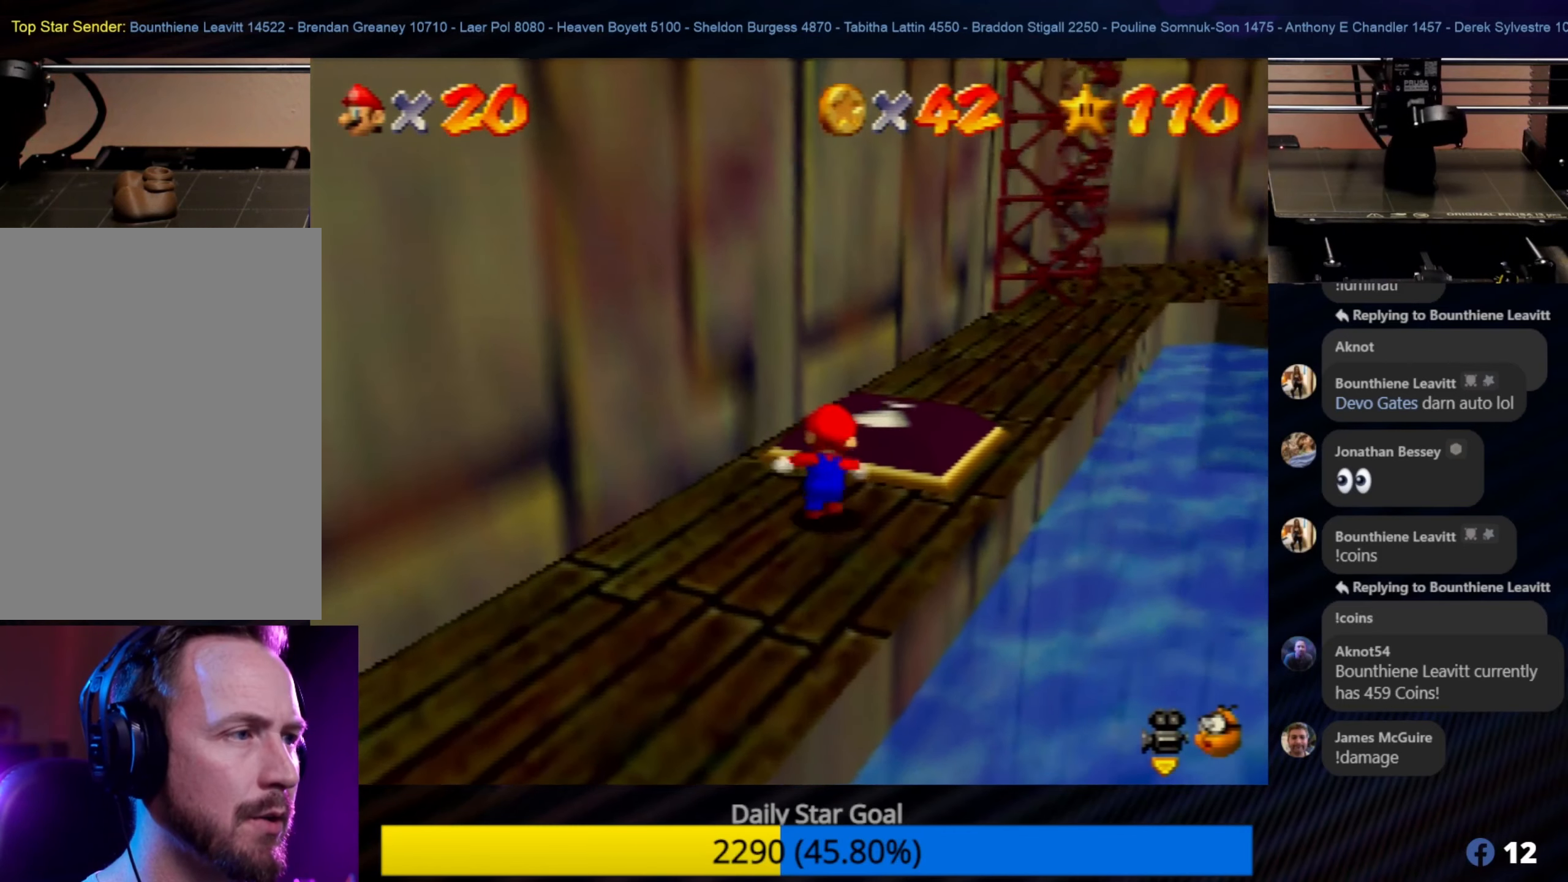
{"buttons": [], "left_stick": "up", "events": []}
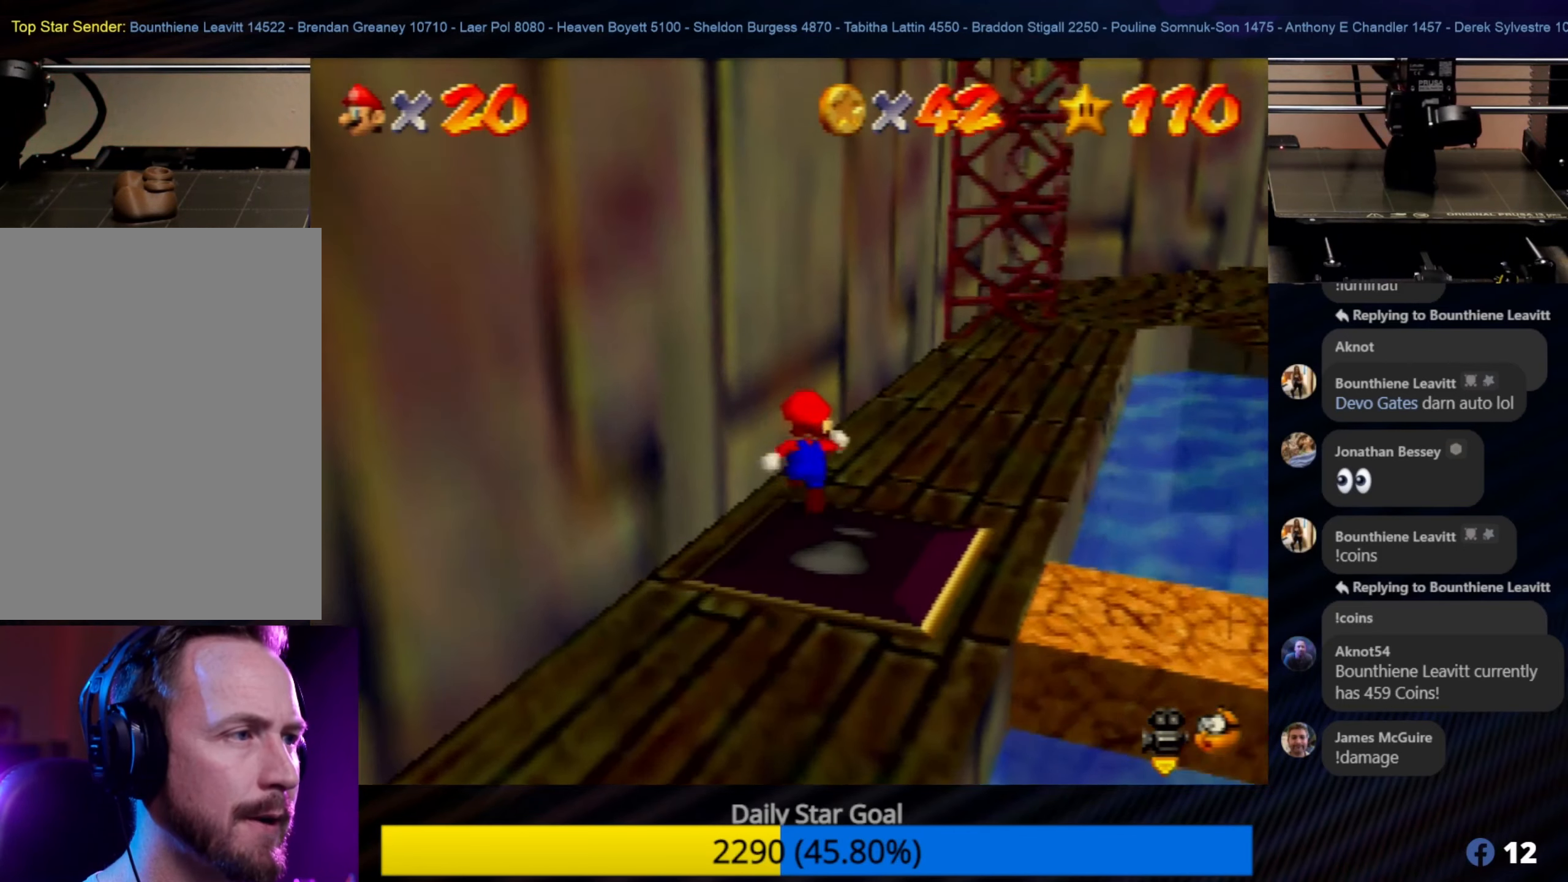
{"buttons": [], "left_stick": "up-right", "events": [[150, "left_stick", "up-right"]]}
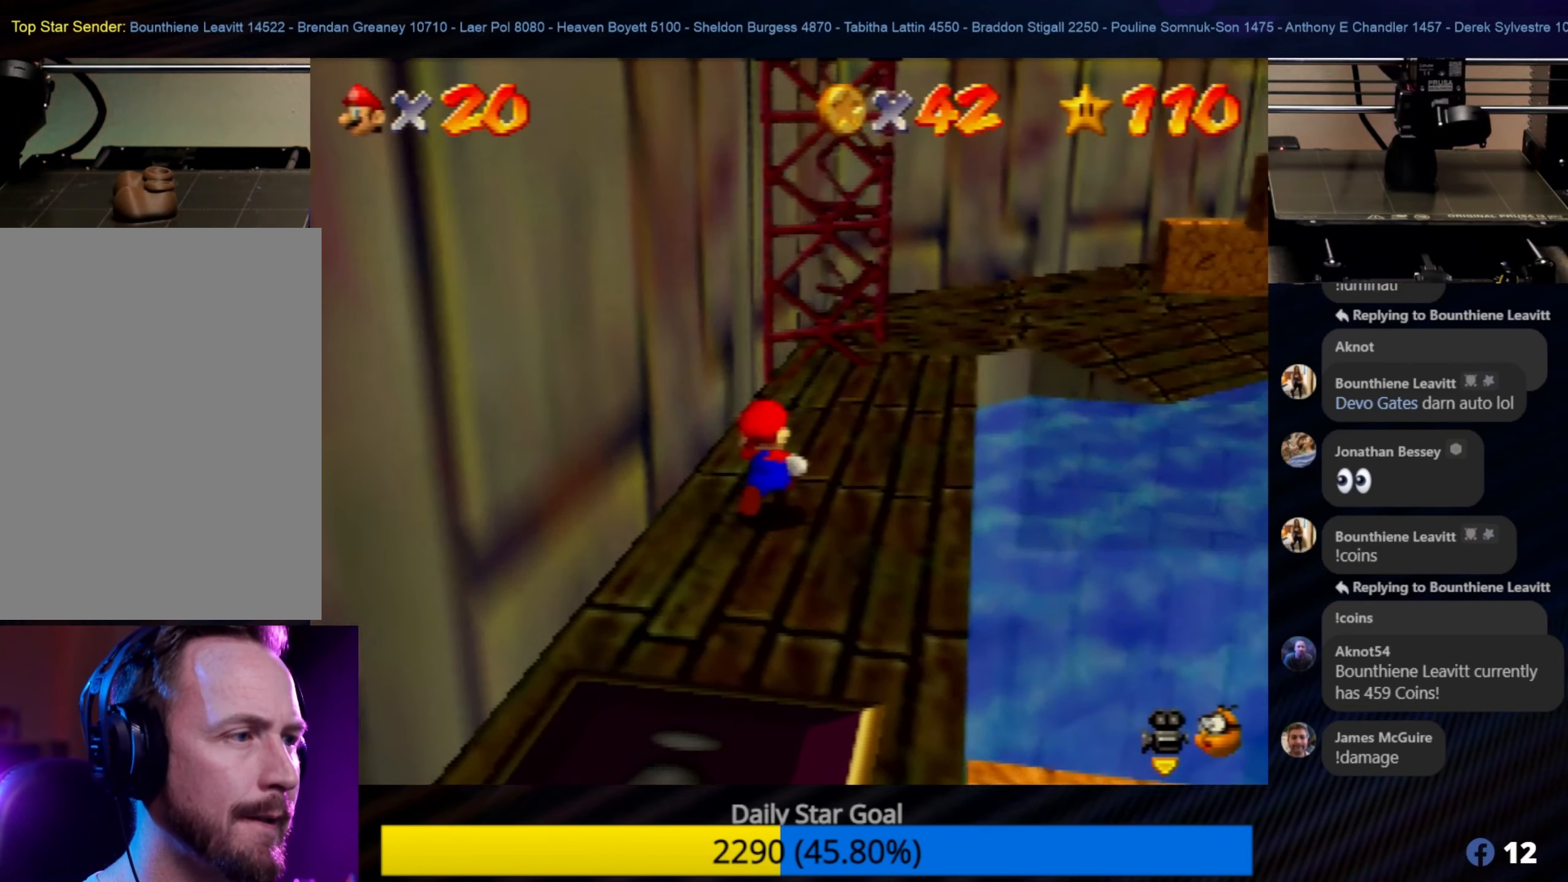
{"buttons": [], "left_stick": "up", "events": [[483, "left_stick", "up"]]}
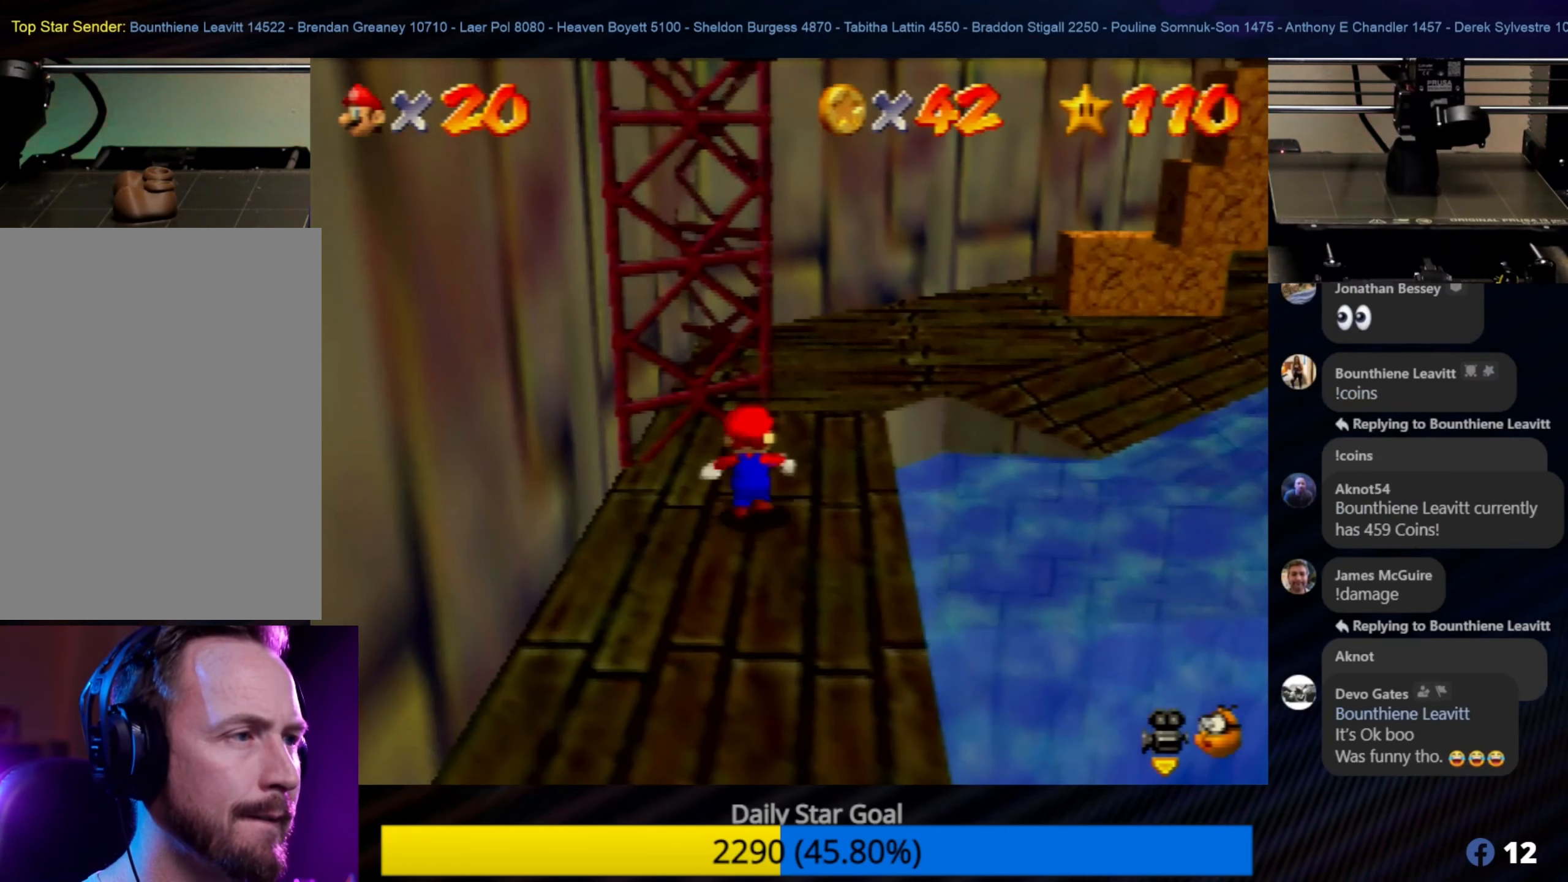
{"buttons": [], "left_stick": "up-right", "events": [[350, "left_stick", "up-right"]]}
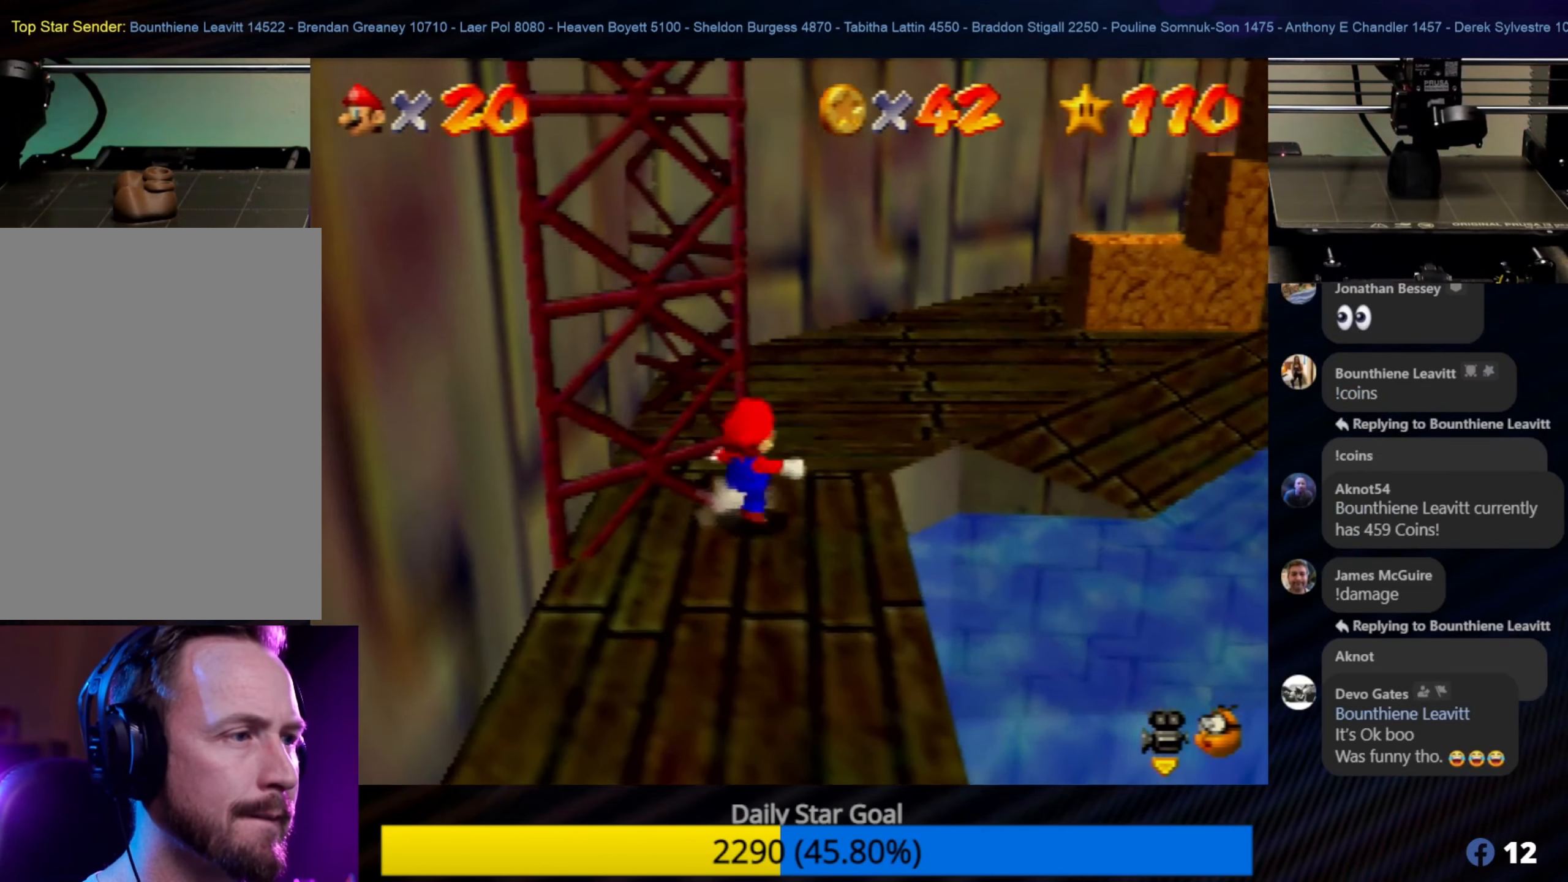
{"buttons": [], "left_stick": "up", "events": [[83, "left_stick", "up"]]}
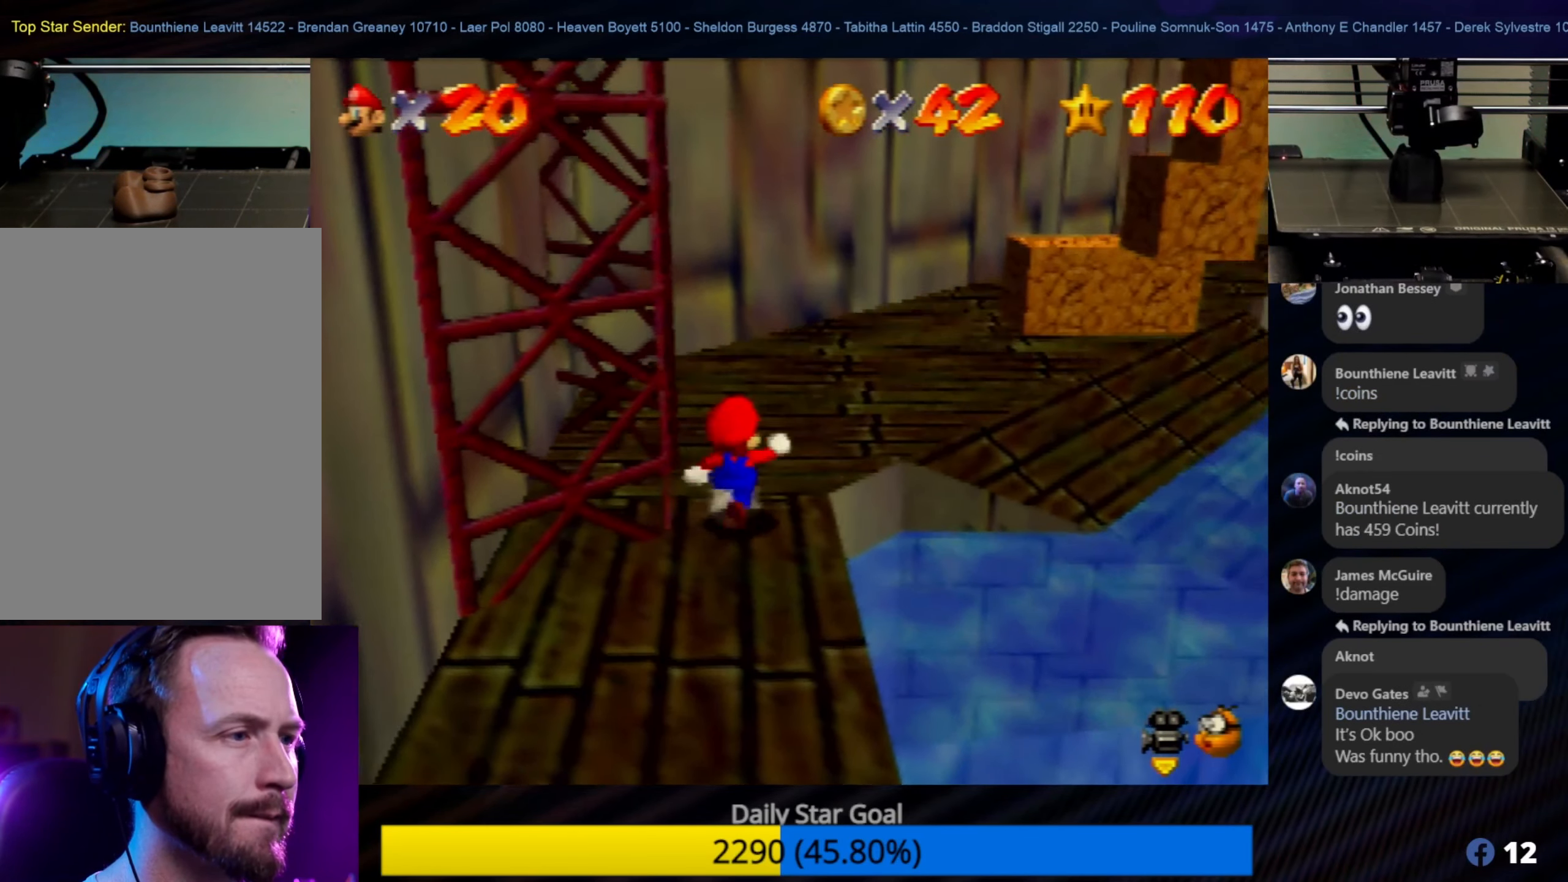
{"buttons": [], "left_stick": "up-right", "events": [[233, "left_stick", "up-right"]]}
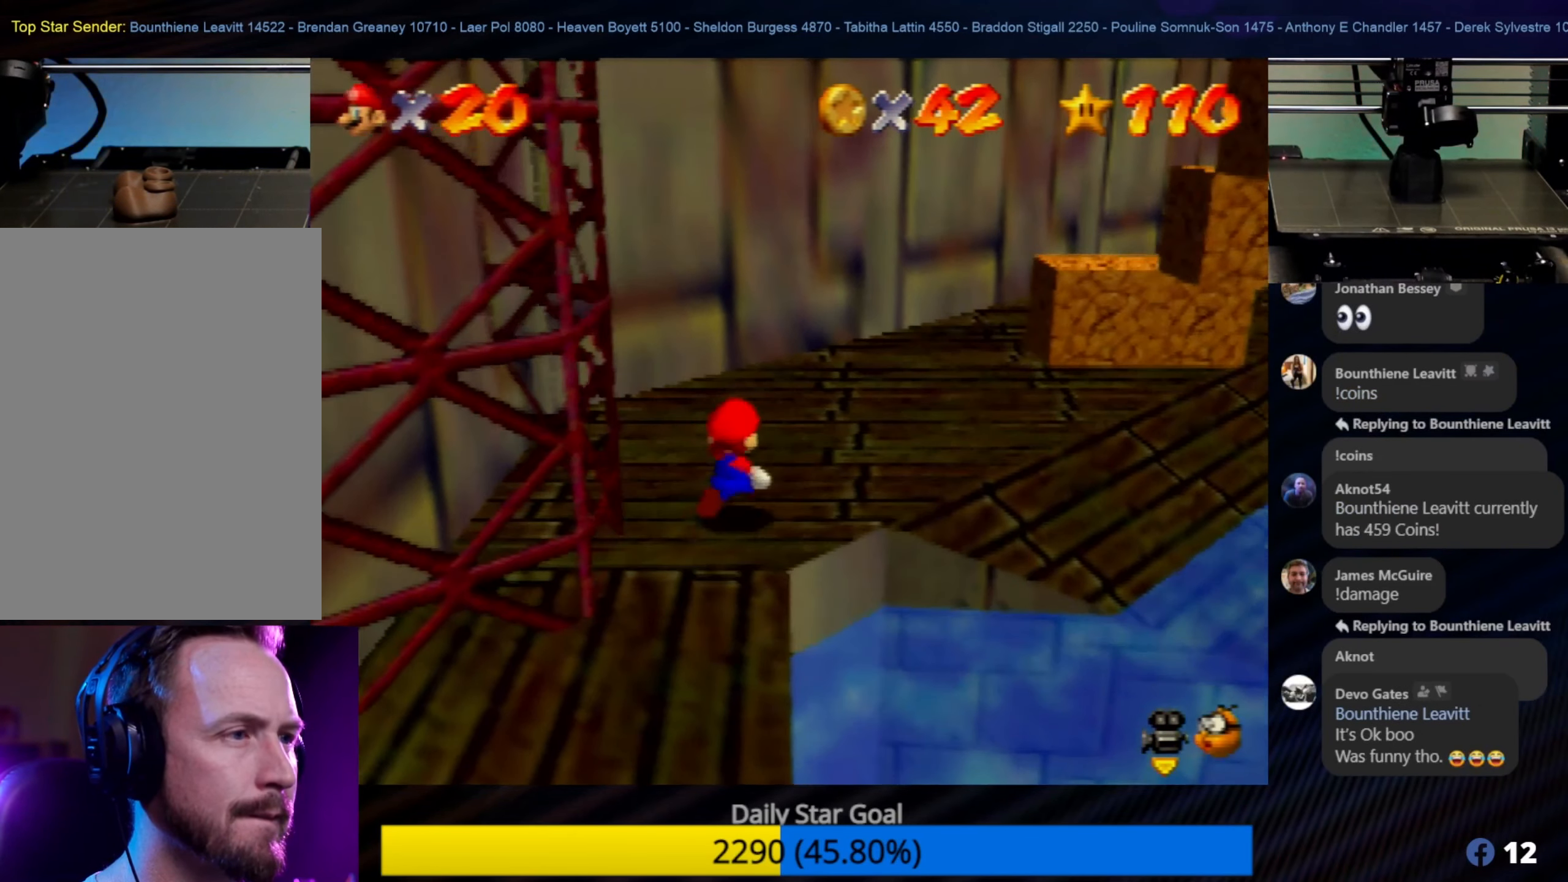
{"buttons": [], "left_stick": "up-right", "events": []}
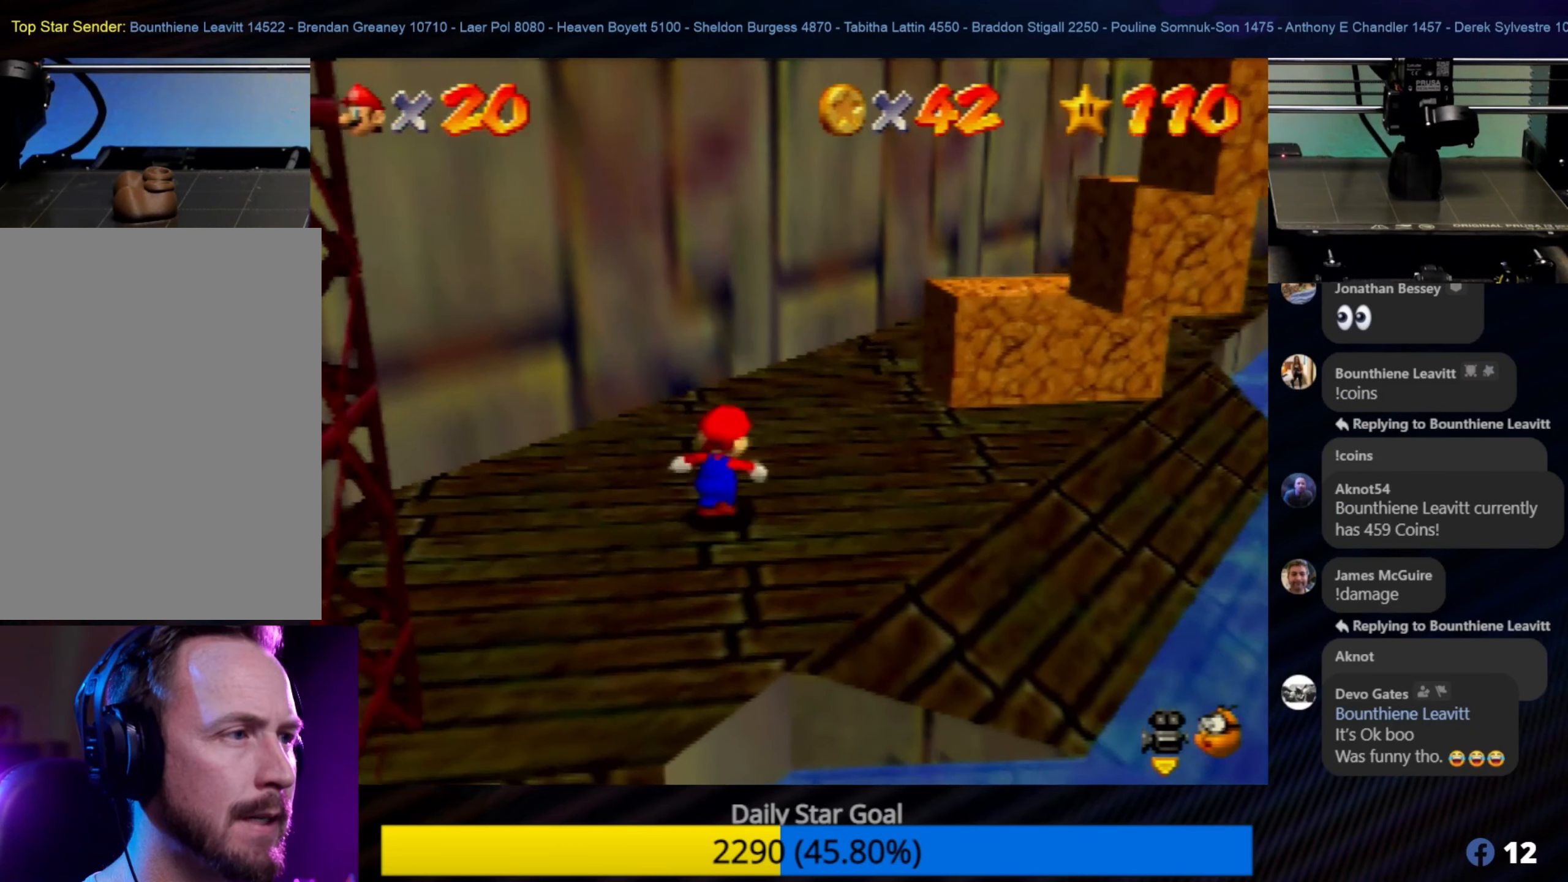
{"buttons": ["C_LEFT"], "left_stick": "up-right", "events": [[350, "C_LEFT", "down"]]}
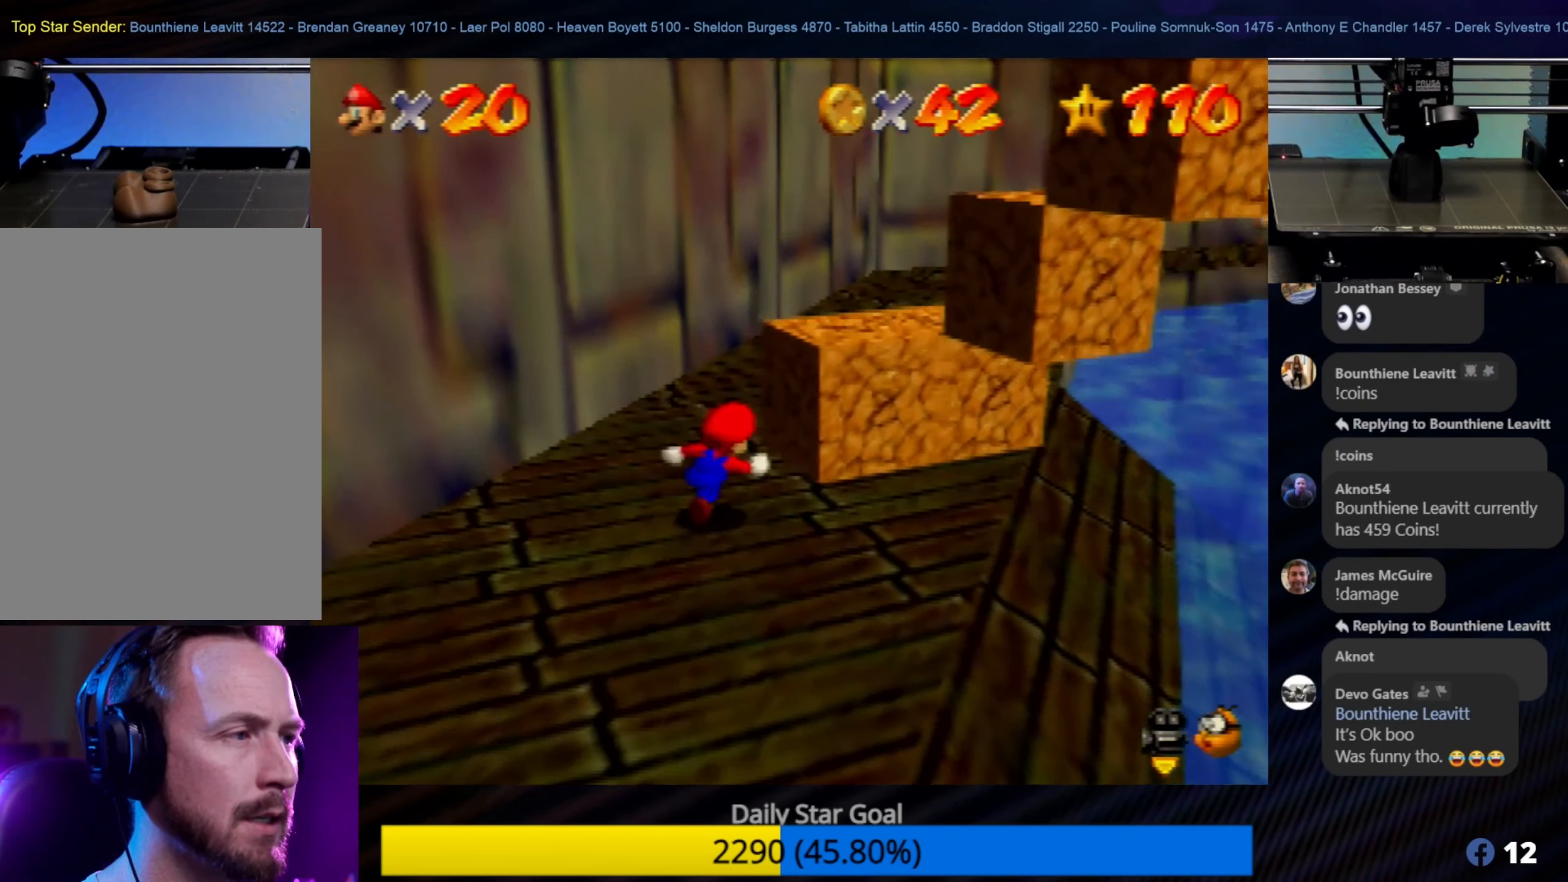
{"buttons": [], "left_stick": "up-left", "events": [[33, "C_LEFT", "up"], [116, "left_stick", "center"], [433, "left_stick", "up-left"]]}
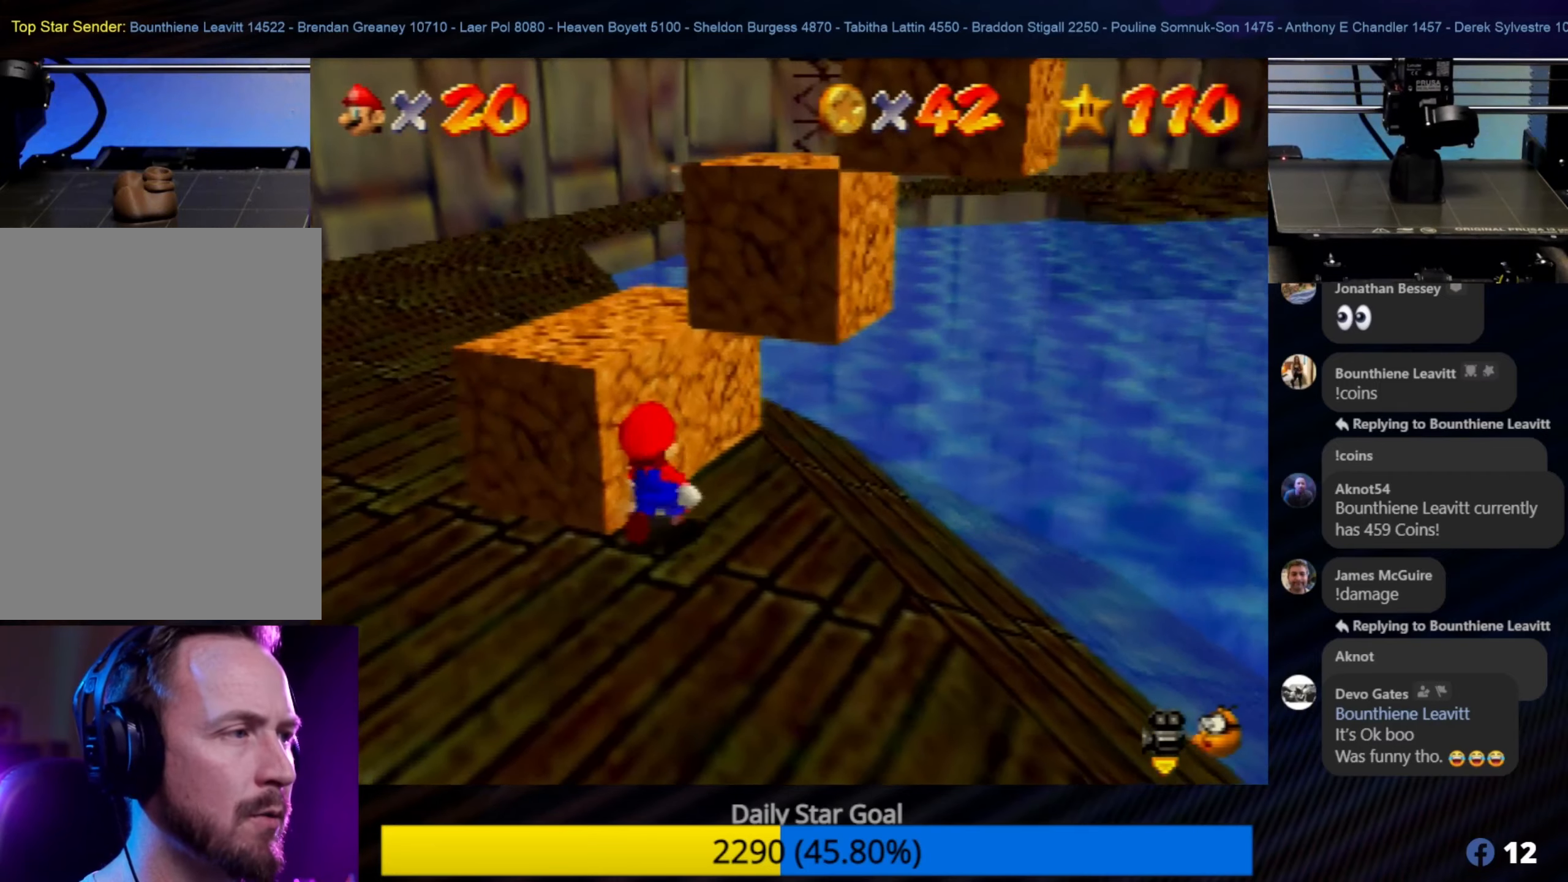
{"buttons": ["A"], "left_stick": "up-left", "events": [[317, "left_stick", "center"], [400, "A", "down"], [467, "left_stick", "up-left"]]}
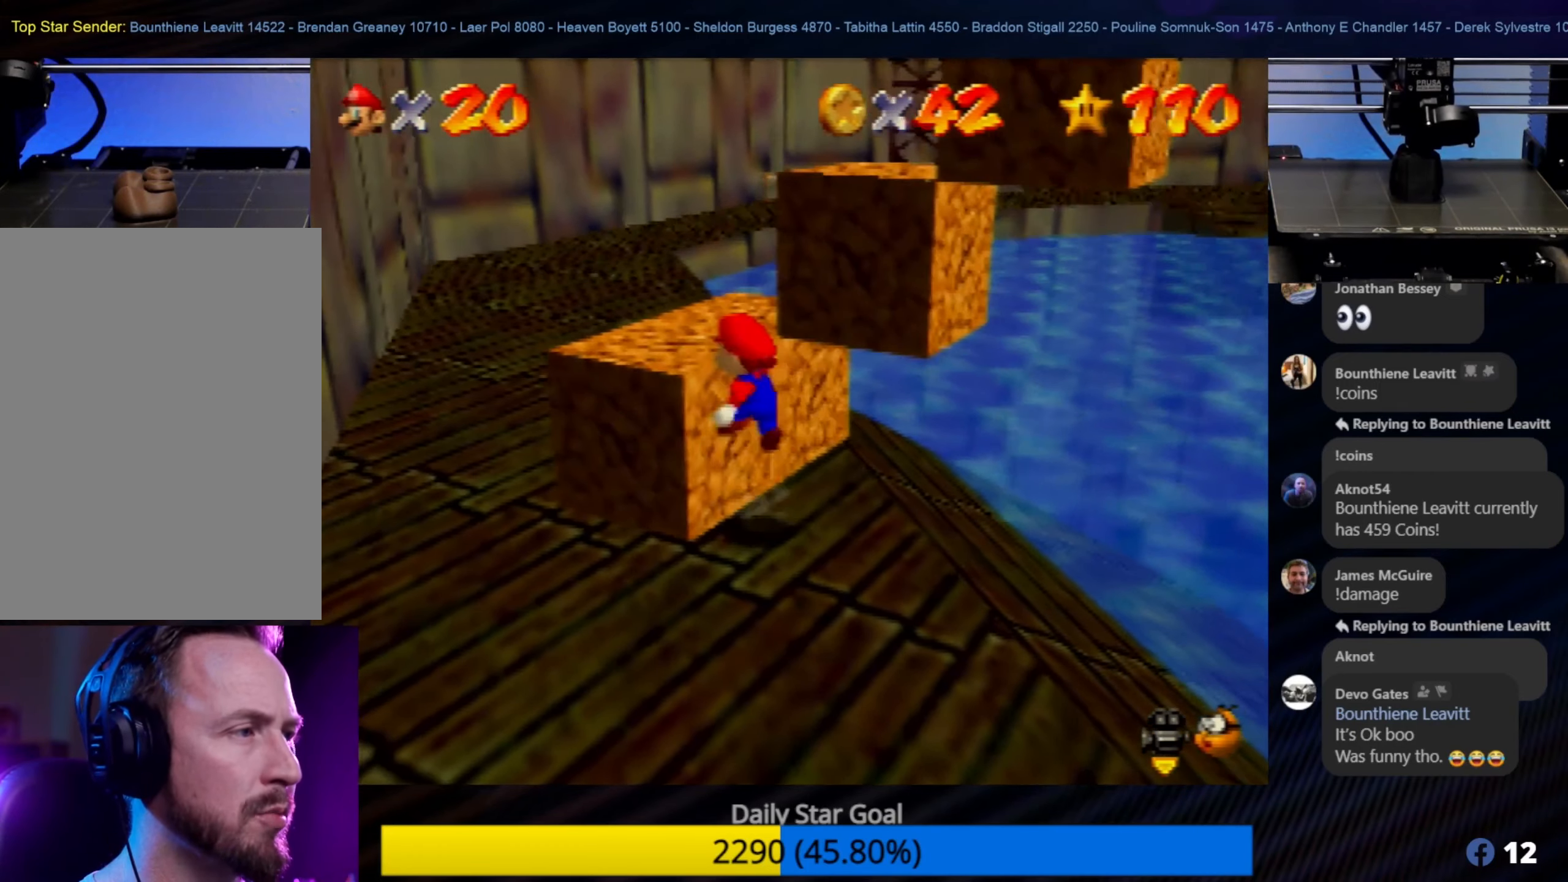
{"buttons": [], "left_stick": "center", "events": [[200, "A", "up"], [300, "left_stick", "center"], [350, "C_LEFT", "down"], [500, "C_LEFT", "up"]]}
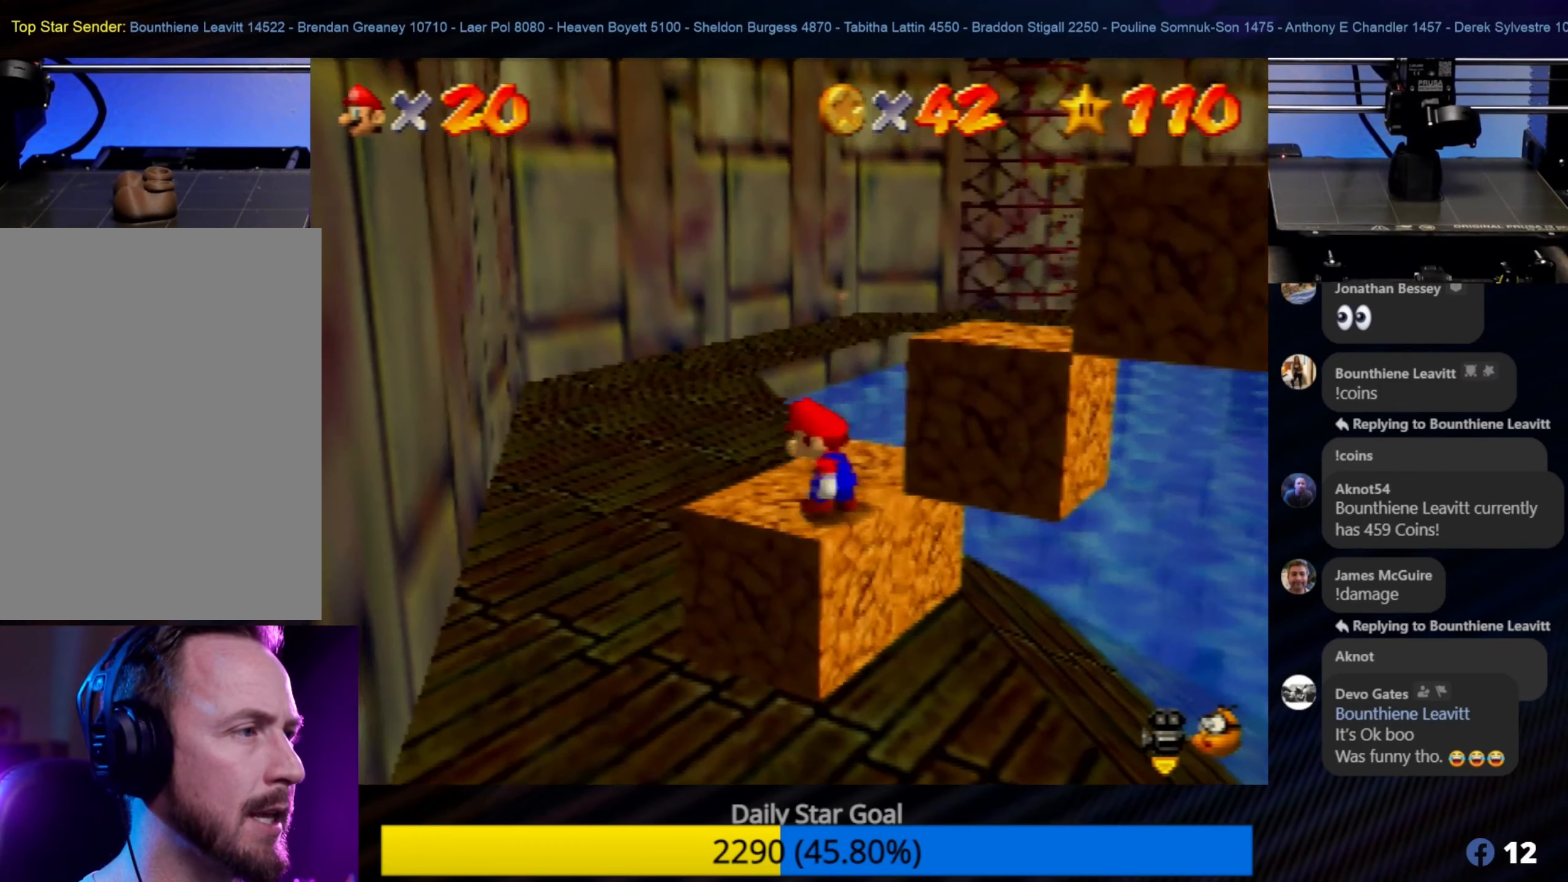
{"buttons": [], "left_stick": "center", "events": [[83, "left_stick", "up"], [233, "left_stick", "up-right"], [333, "left_stick", "center"]]}
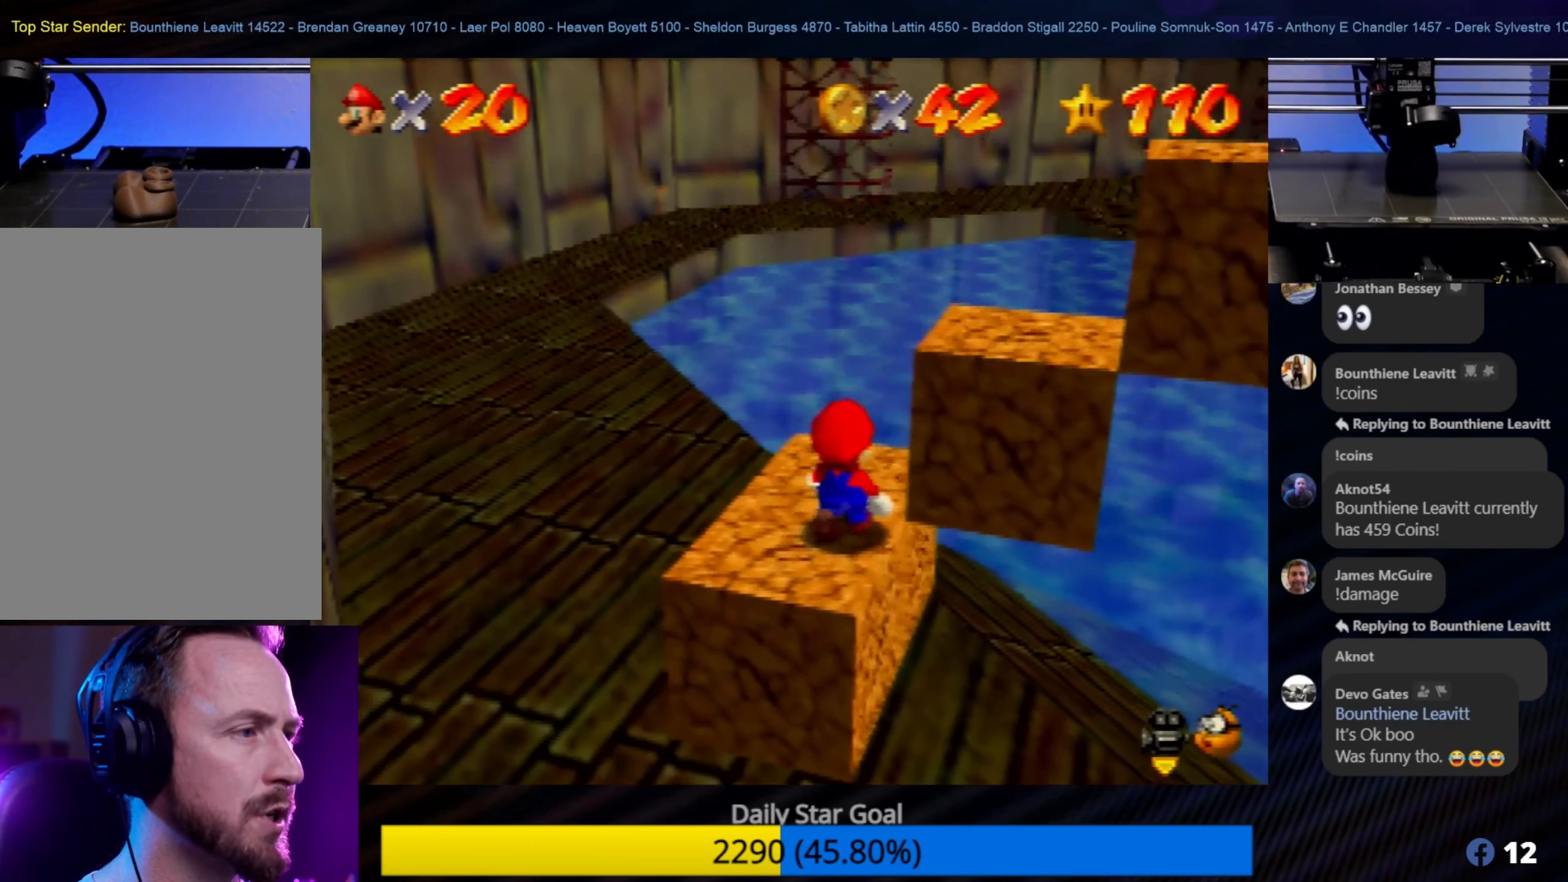
{"buttons": ["C_LEFT"], "left_stick": "center", "events": [[33, "left_stick", "up-right"], [233, "C_LEFT", "down"], [233, "left_stick", "center"], [400, "C_LEFT", "up"], [467, "C_LEFT", "down"]]}
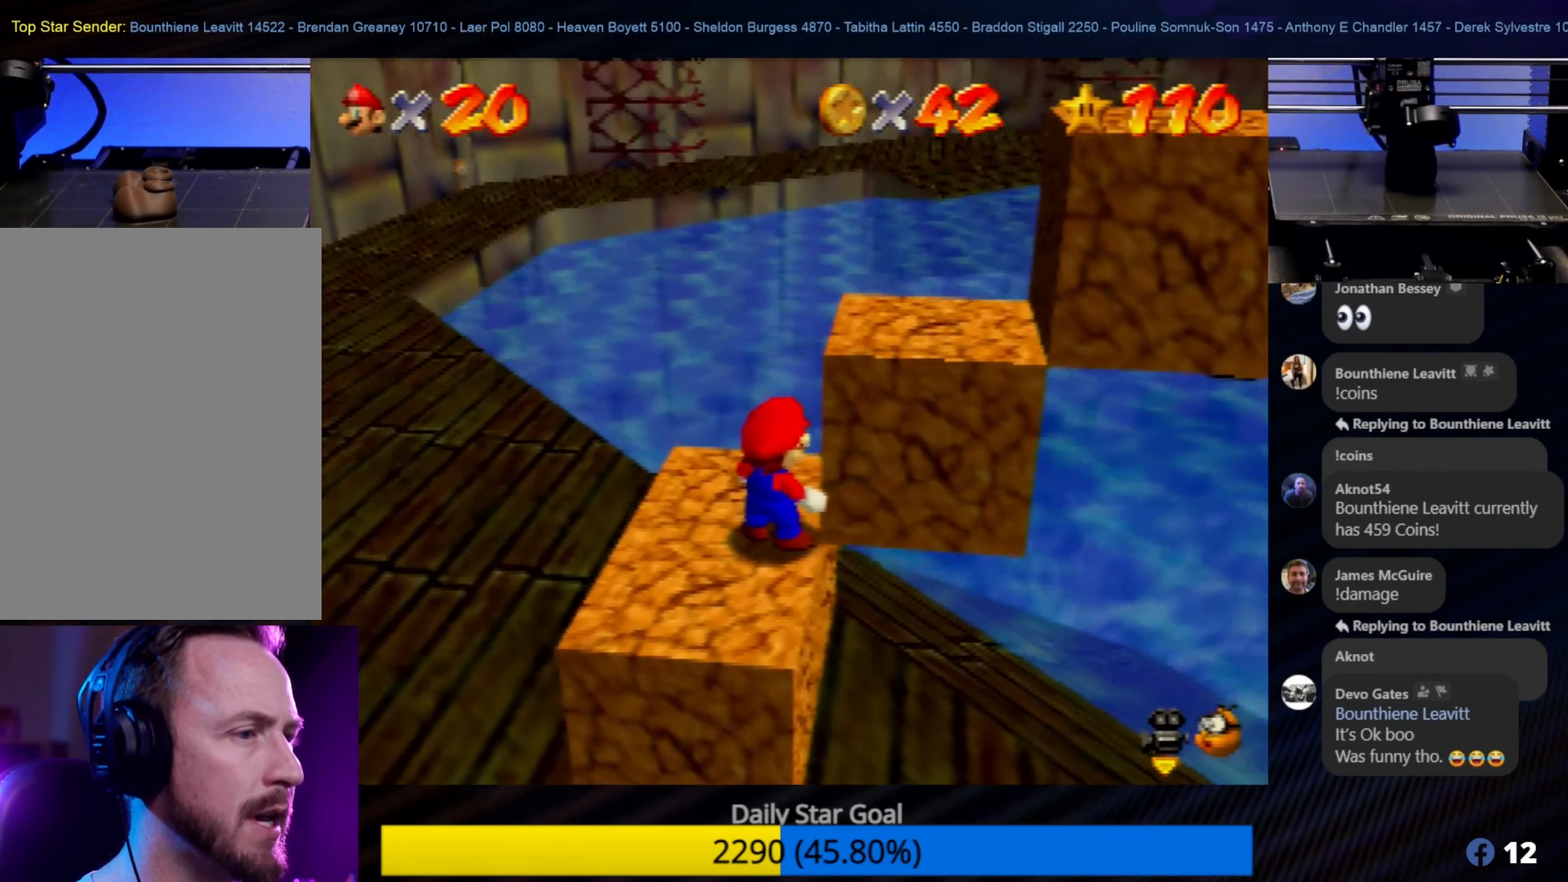
{"buttons": [], "left_stick": "up-right", "events": [[100, "C_LEFT", "up"], [200, "C_LEFT", "down"], [317, "C_LEFT", "up"], [433, "left_stick", "up-right"]]}
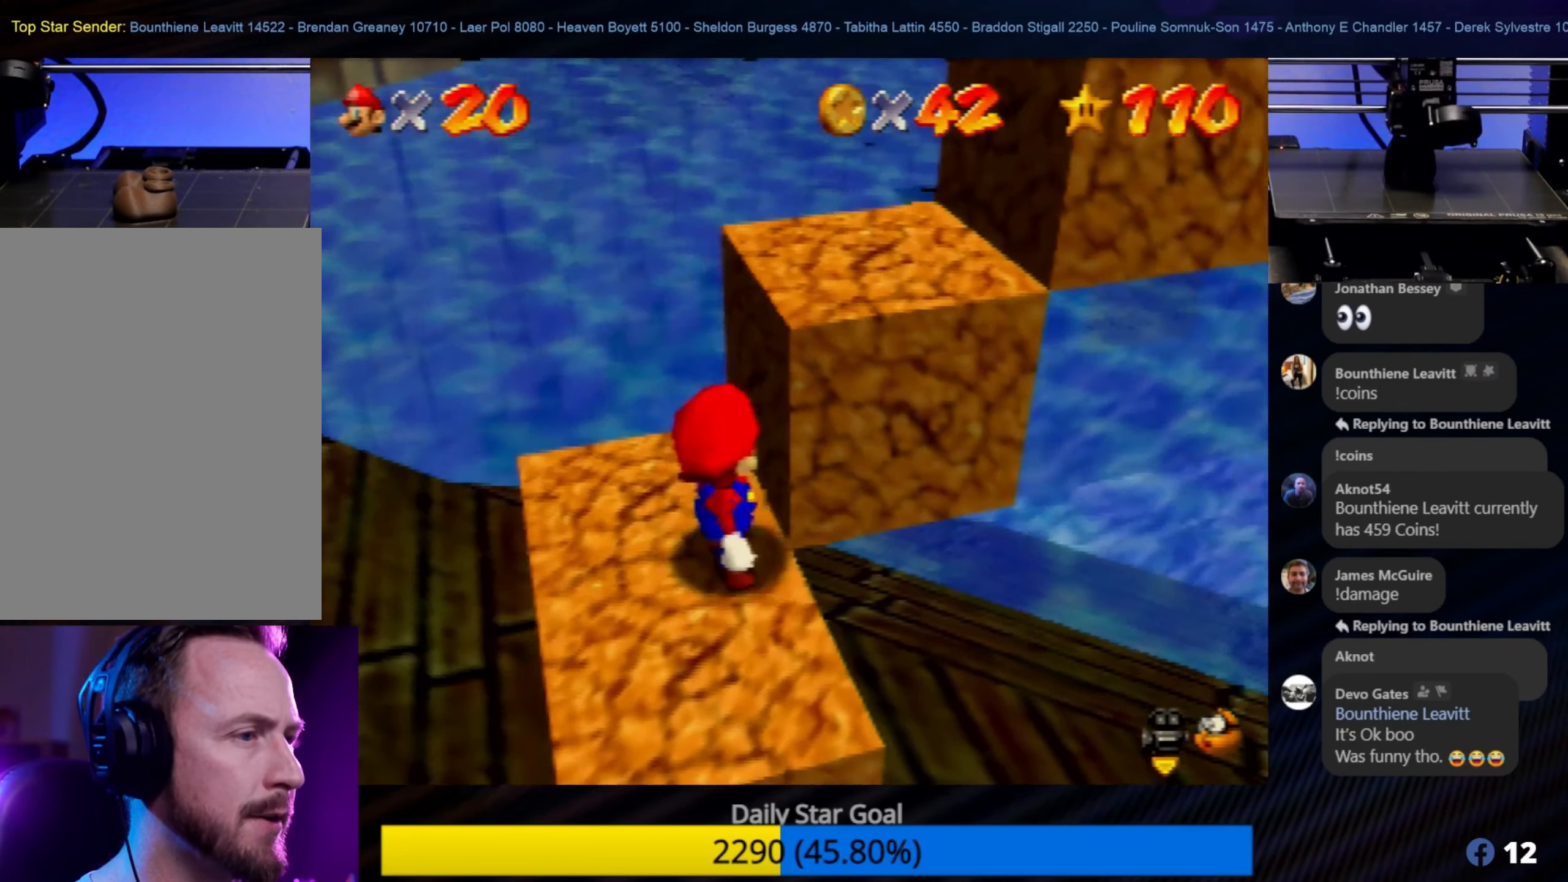
{"buttons": ["A"], "left_stick": "center", "events": [[133, "left_stick", "center"], [433, "A", "down"]]}
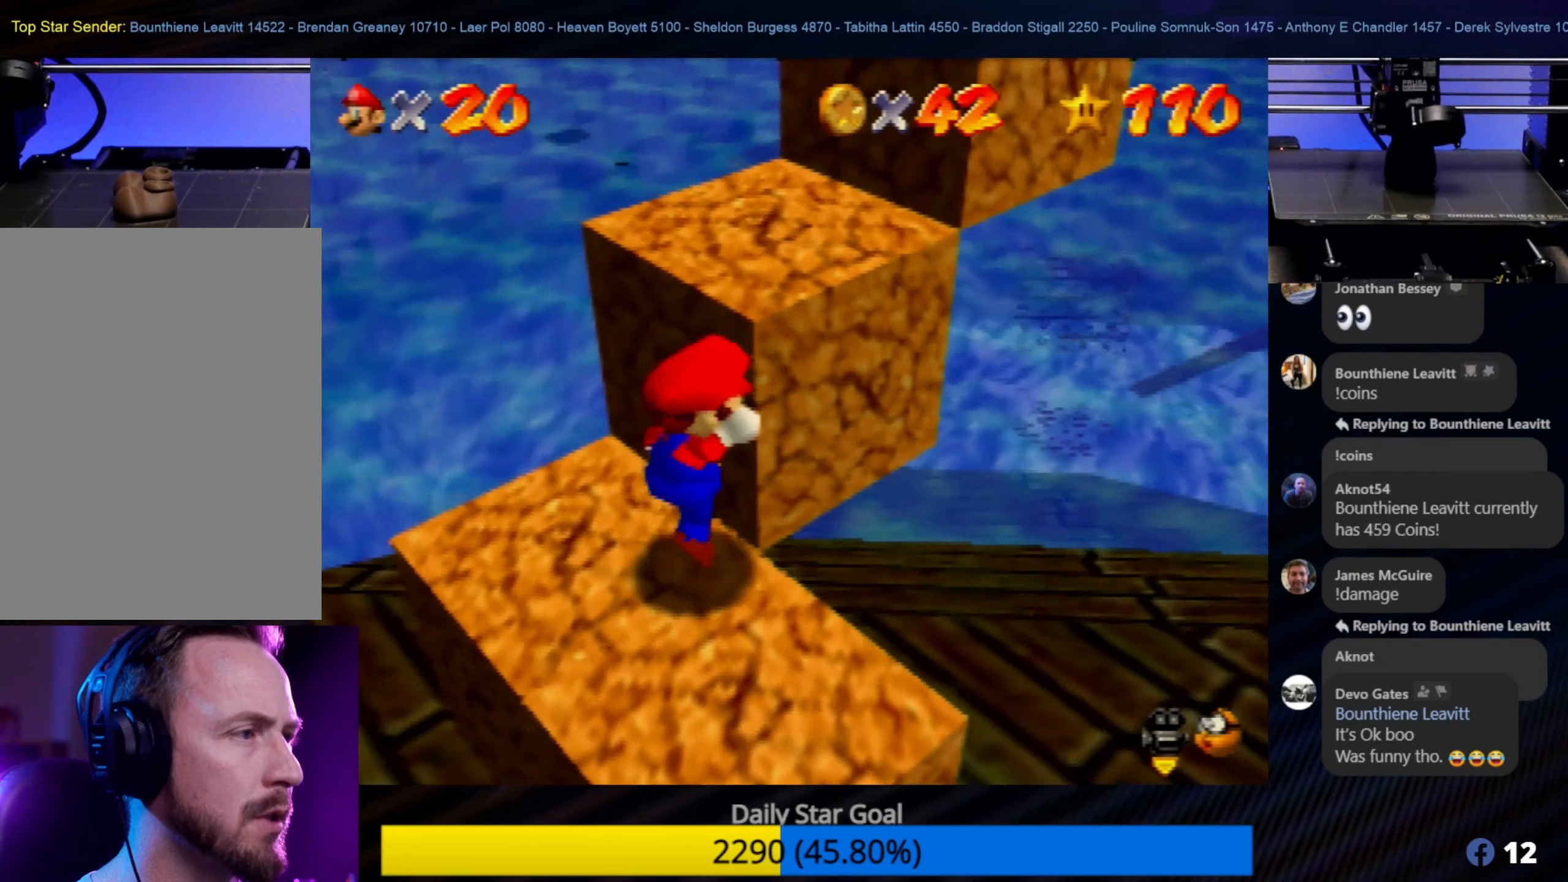
{"buttons": [], "left_stick": "up-right", "events": [[50, "left_stick", "up"], [200, "left_stick", "up-right"], [383, "A", "up"]]}
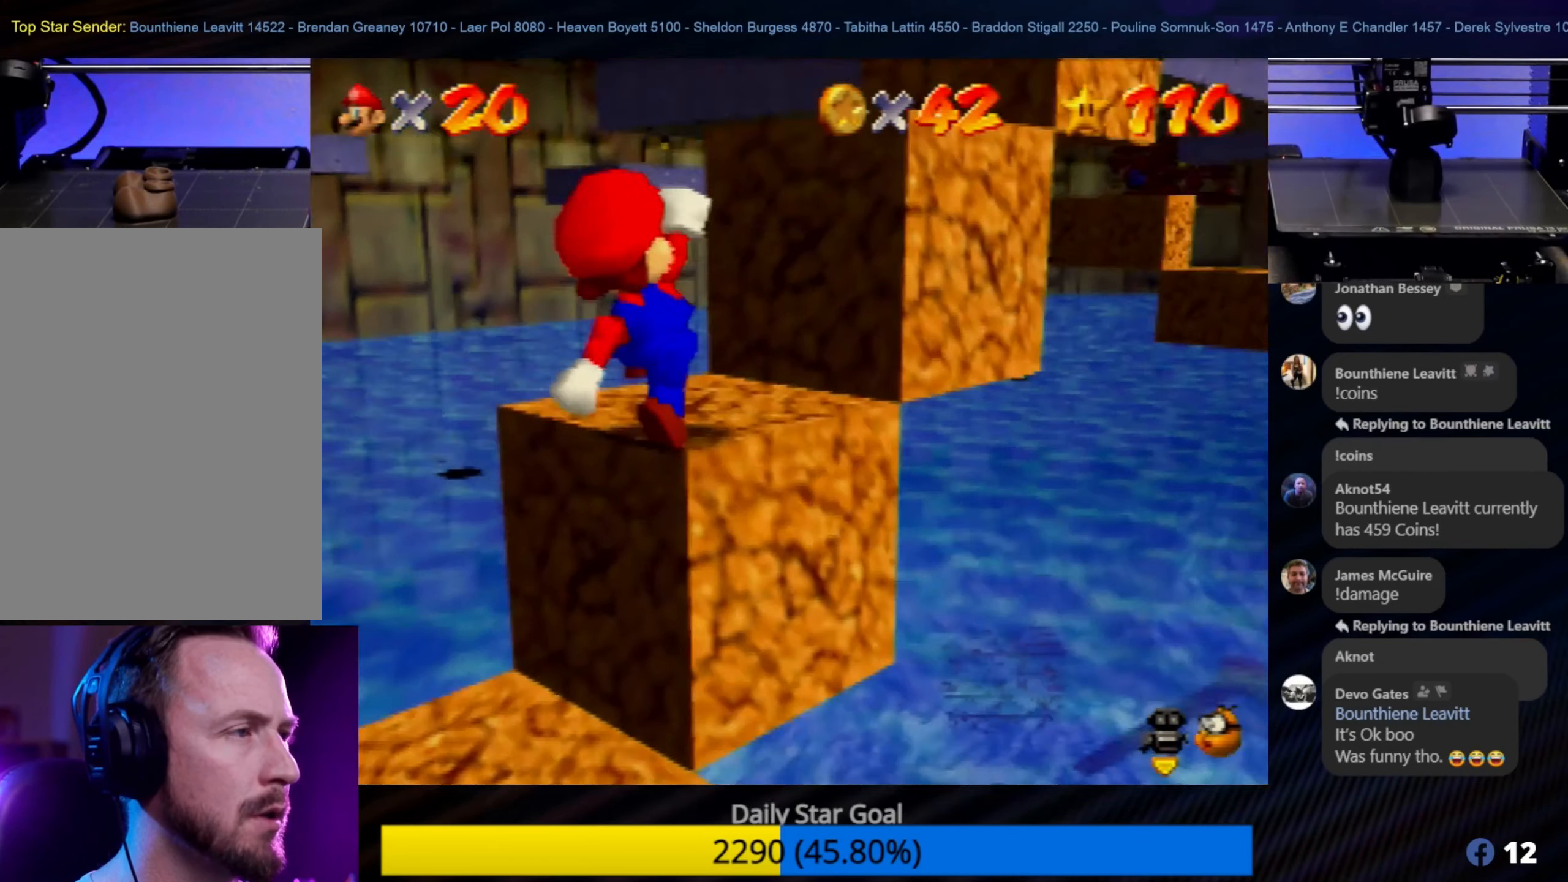
{"buttons": ["C_LEFT"], "left_stick": "up-right", "events": [[100, "left_stick", "center"], [350, "left_stick", "up-right"], [483, "C_LEFT", "down"]]}
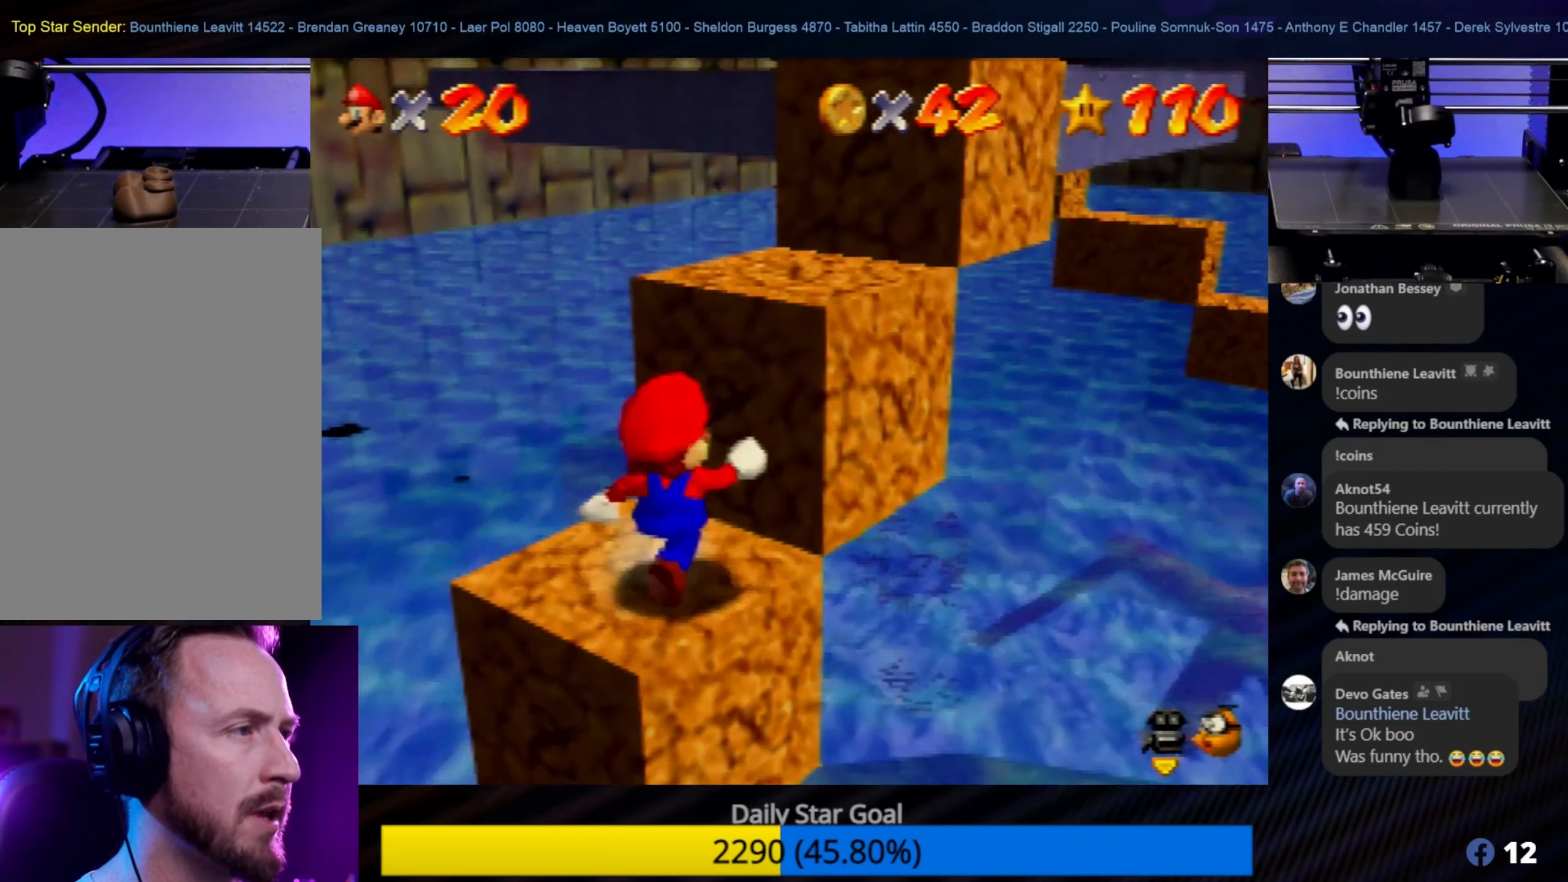
{"buttons": ["A"], "left_stick": "up", "events": [[167, "C_LEFT", "up"], [183, "left_stick", "center"], [350, "A", "down"], [350, "left_stick", "up"]]}
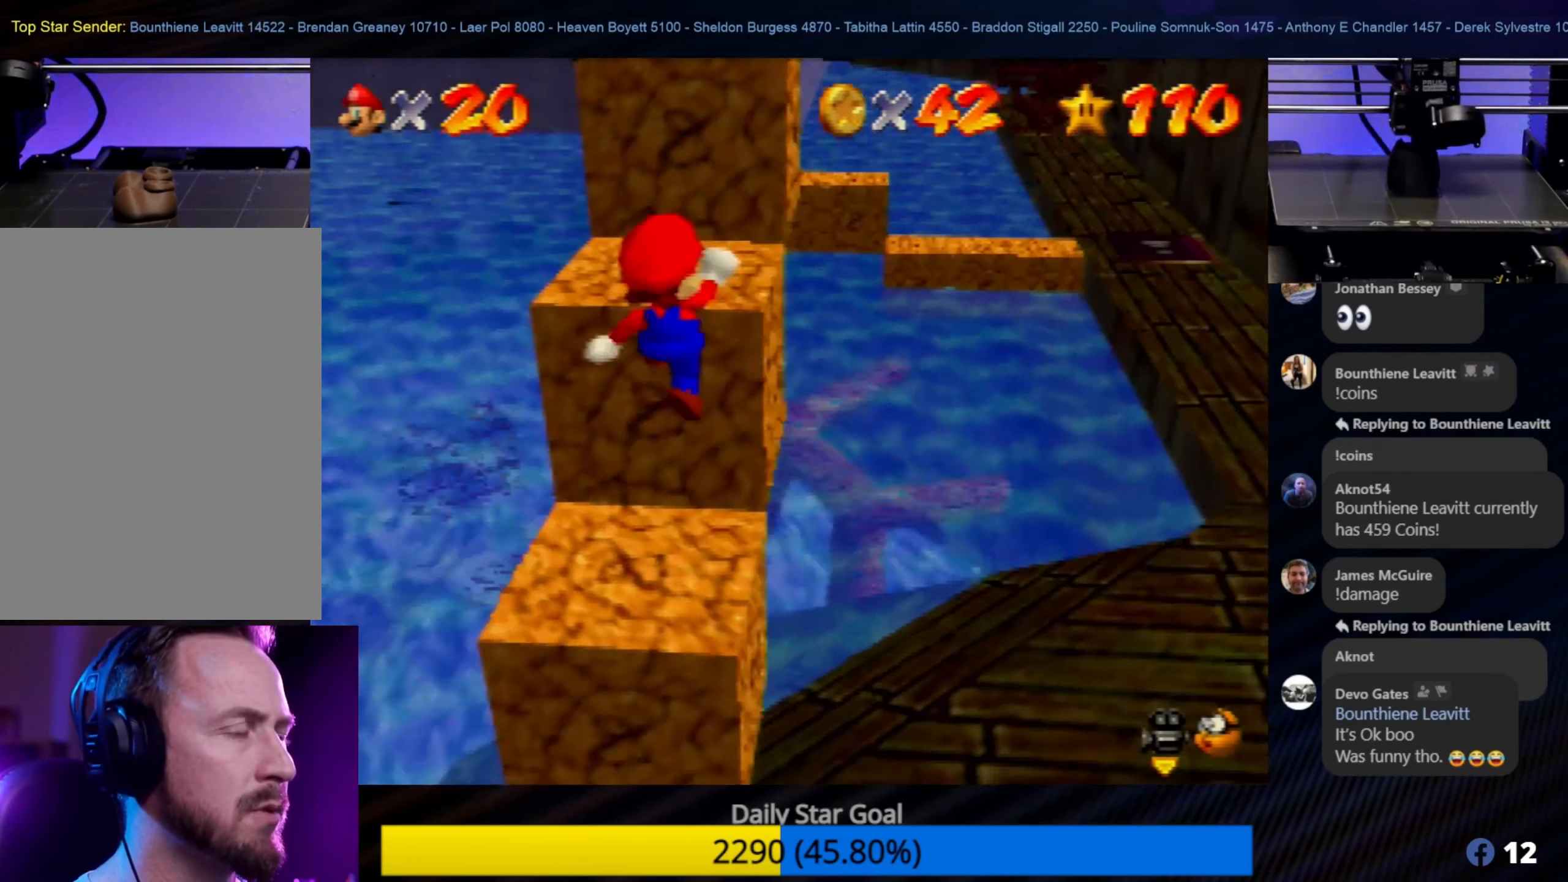
{"buttons": [], "left_stick": "up", "events": [[100, "A", "up"]]}
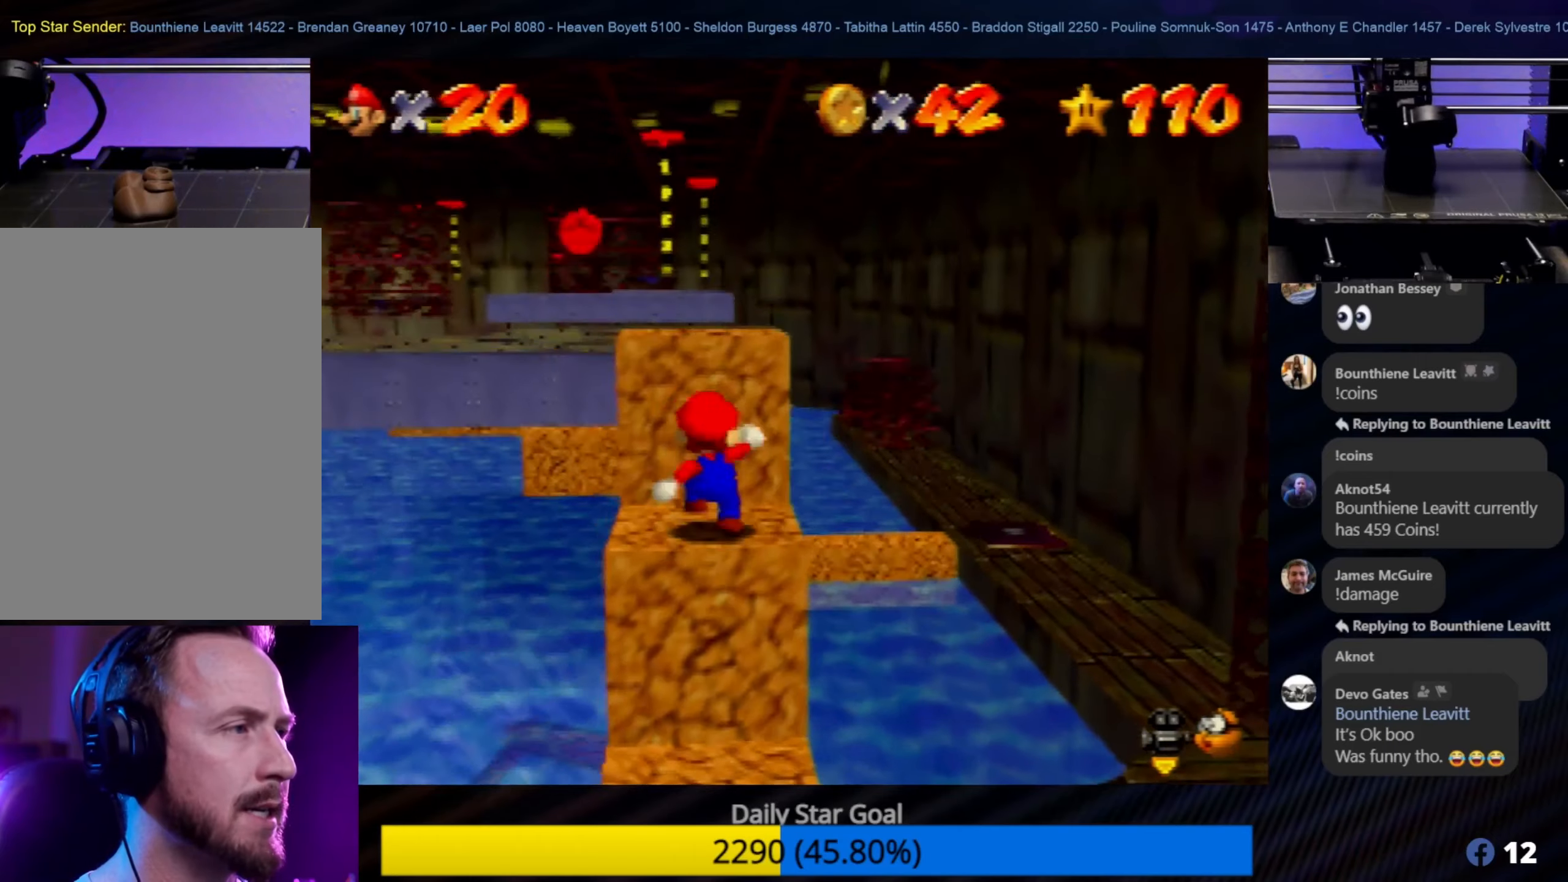
{"buttons": [], "left_stick": "up", "events": [[250, "A", "down"], [434, "A", "up"]]}
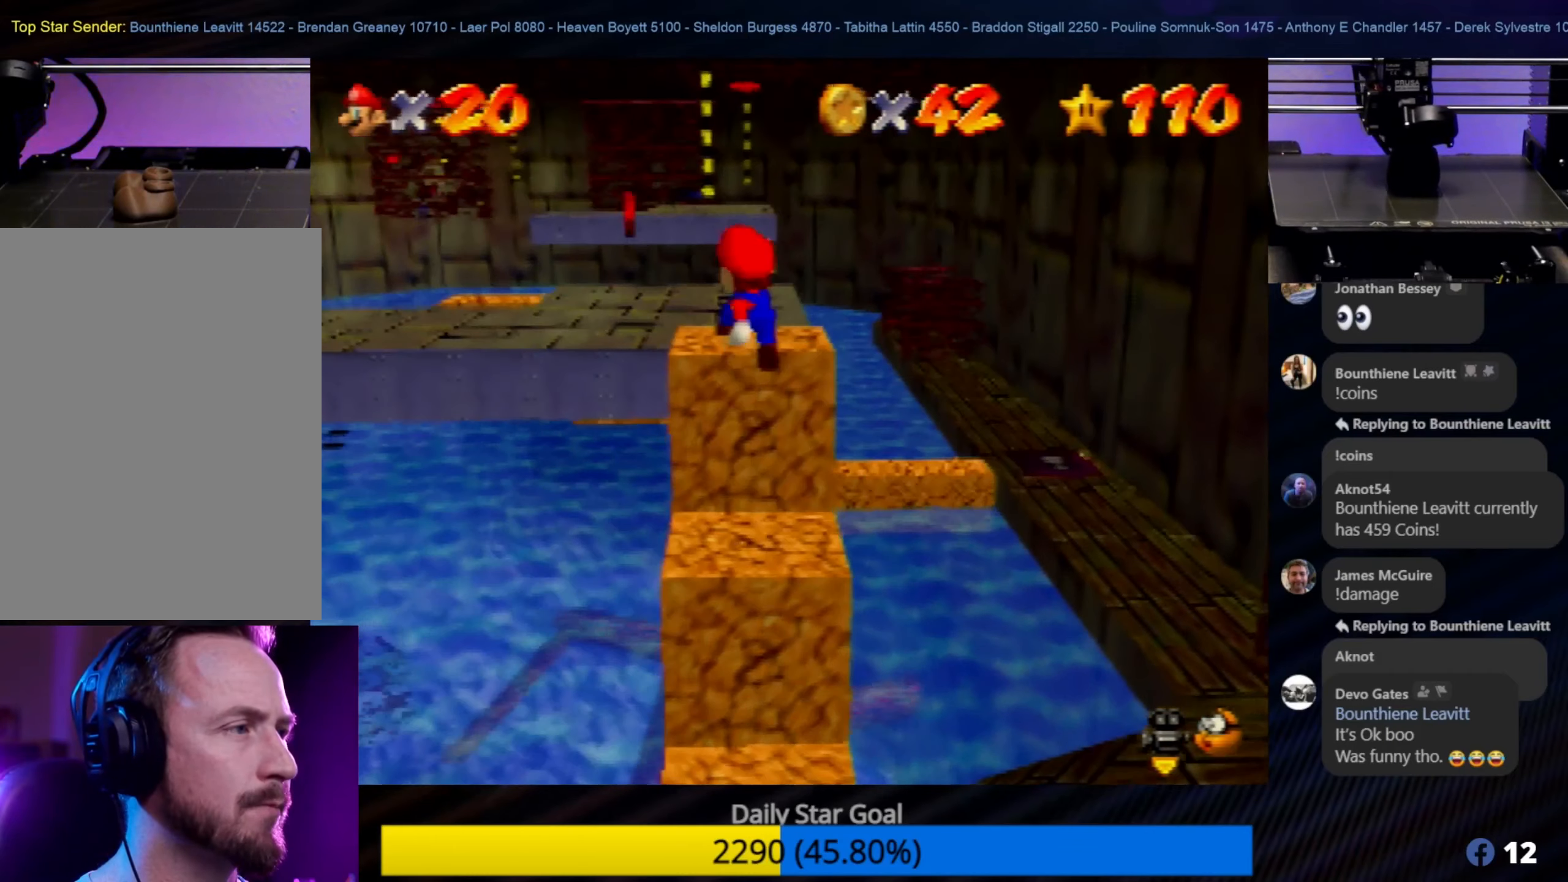
{"buttons": [], "left_stick": "up", "events": []}
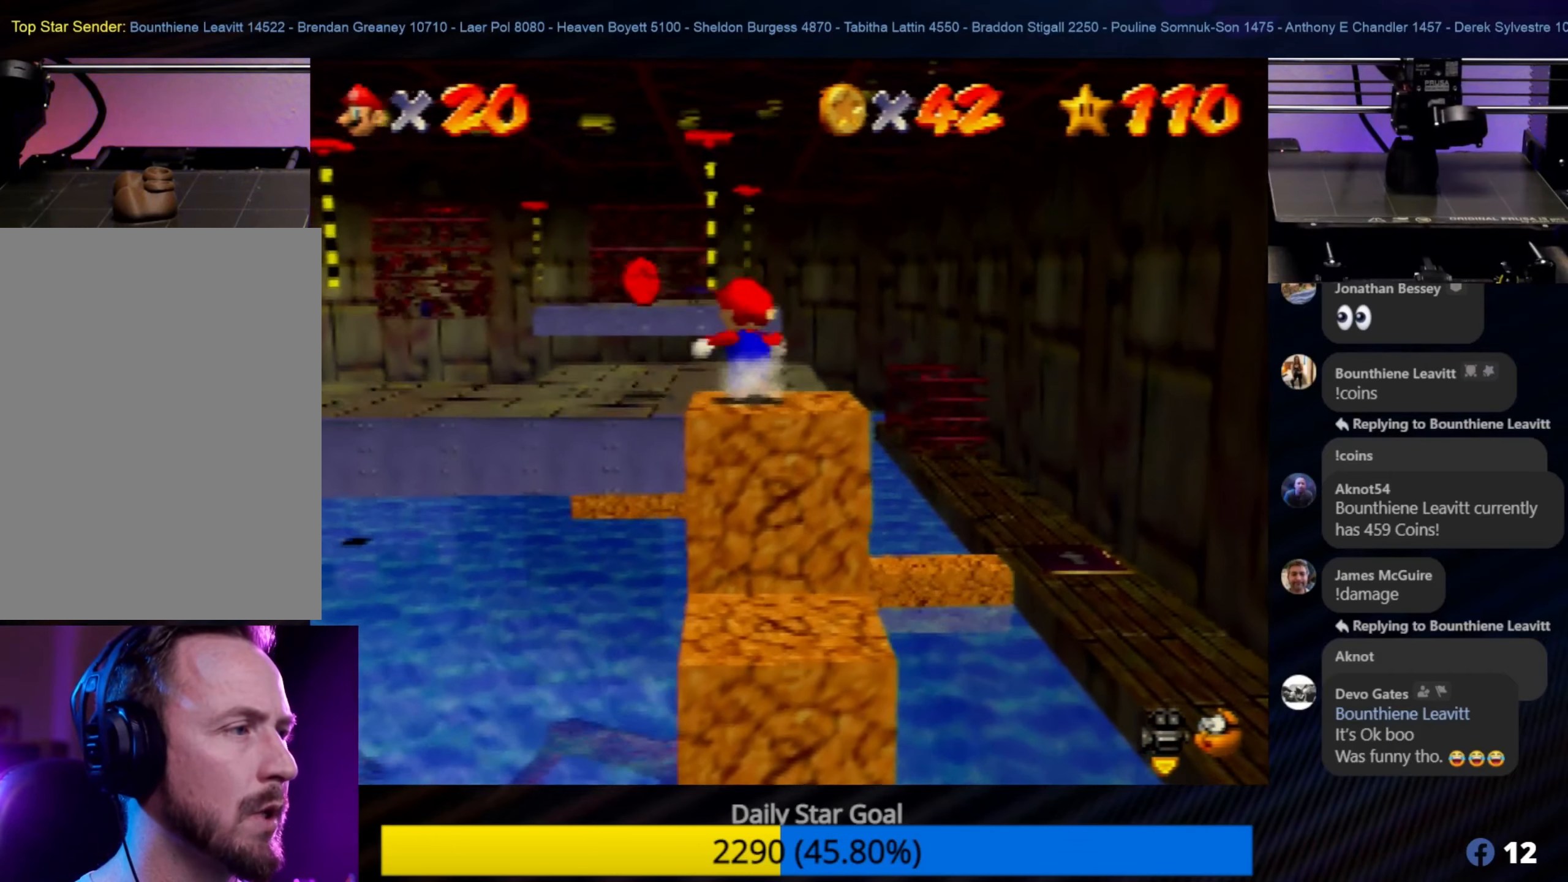
{"buttons": [], "left_stick": "center", "events": [[217, "left_stick", "center"]]}
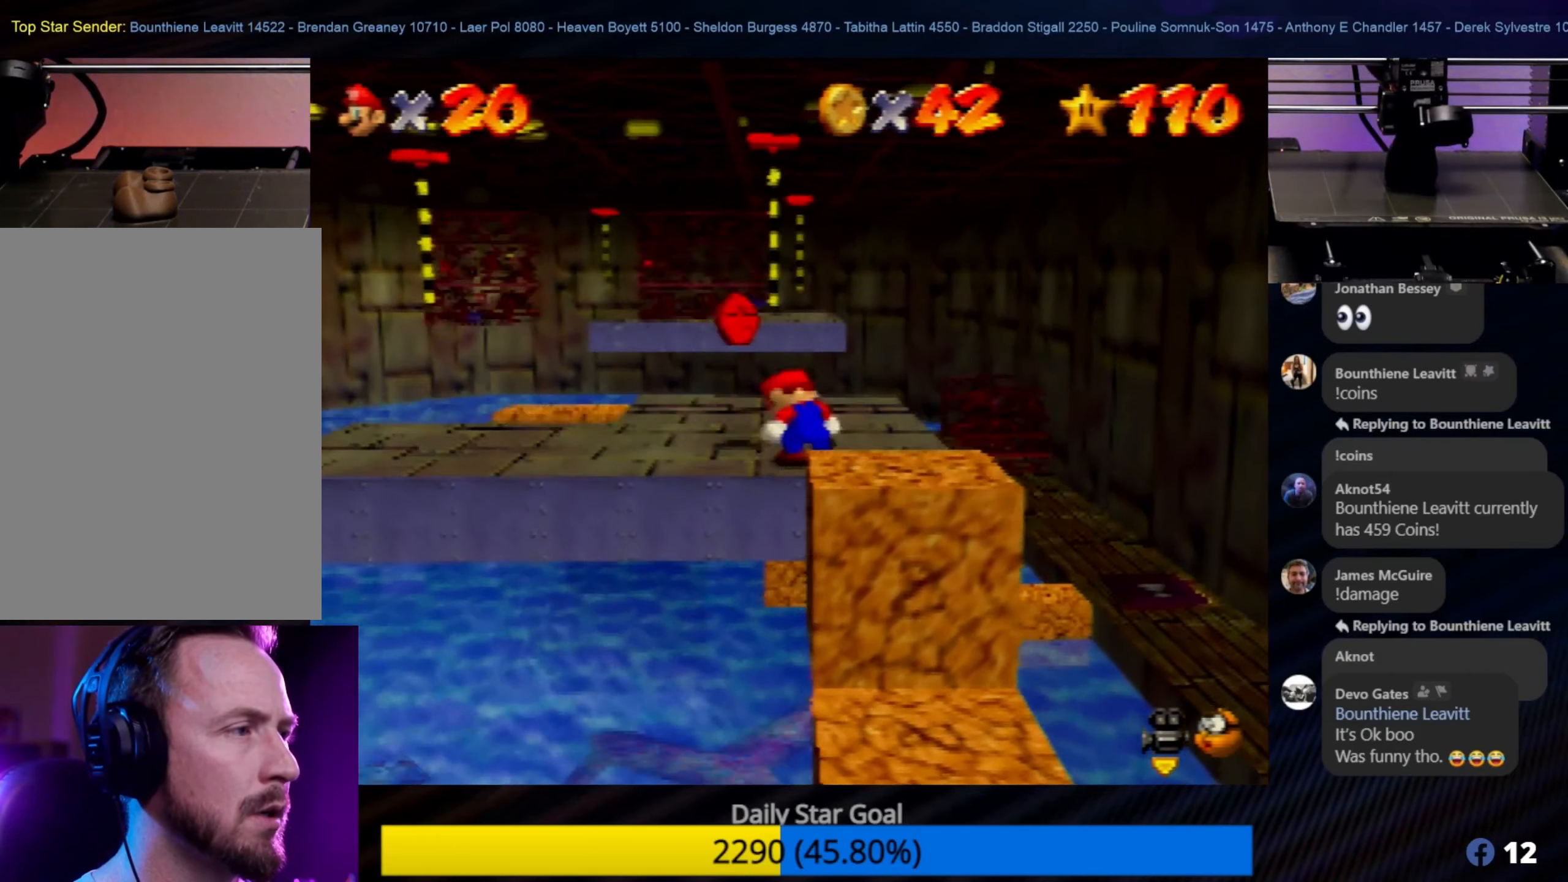
{"buttons": [], "left_stick": "center", "events": [[34, "left_stick", "up"], [167, "left_stick", "up-left"], [317, "C_RIGHT", "down"], [317, "left_stick", "center"], [500, "C_RIGHT", "up"]]}
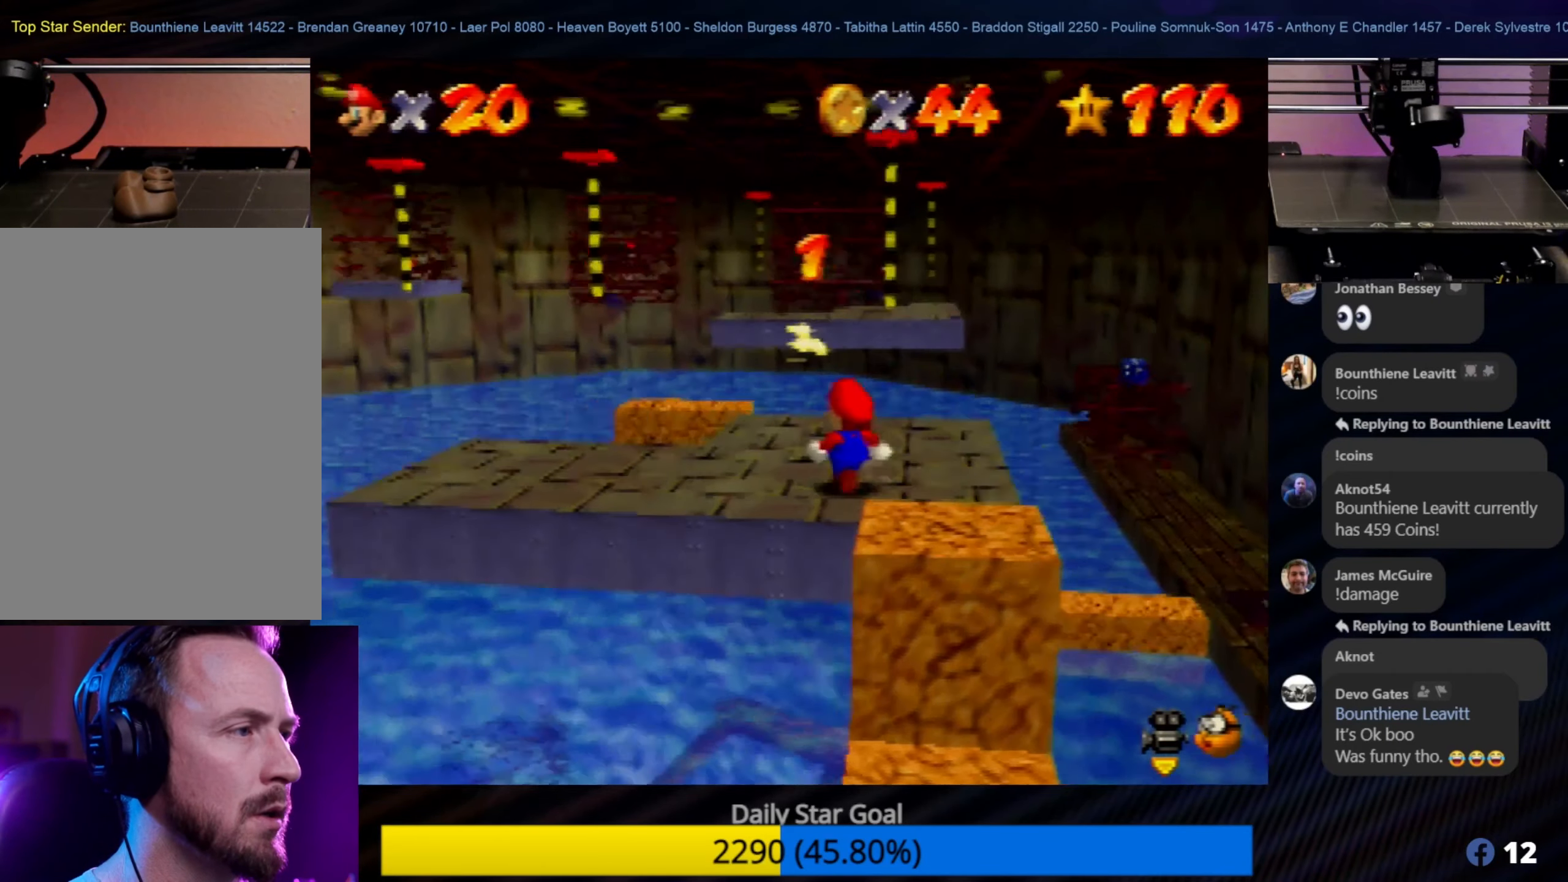
{"buttons": [], "left_stick": "center", "events": [[150, "left_stick", "up-left"], [200, "left_stick", "left"], [384, "left_stick", "up-left"], [500, "left_stick", "center"]]}